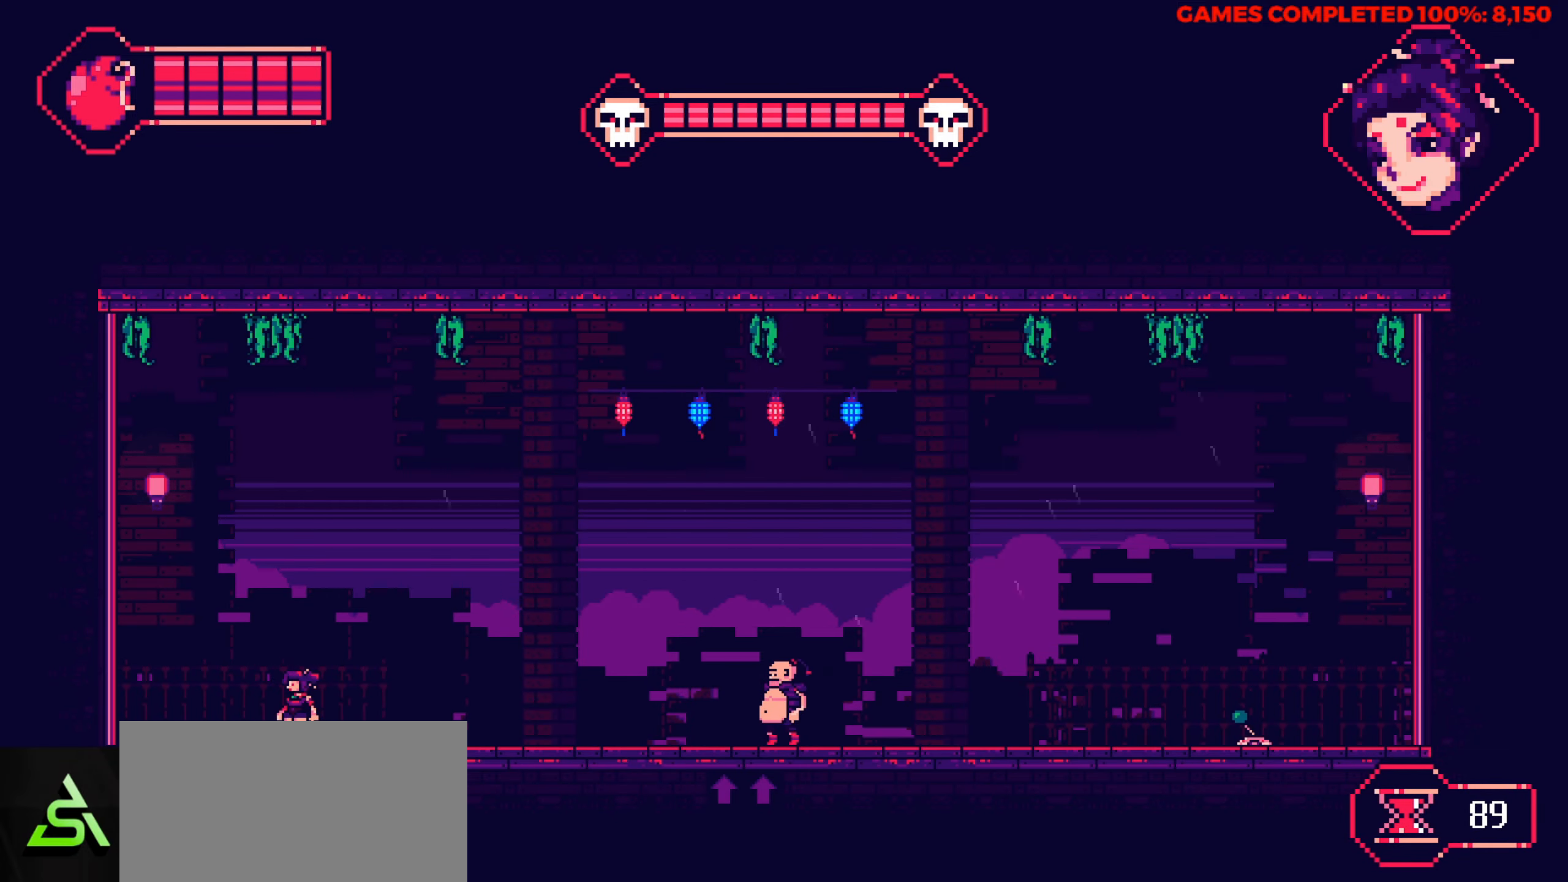
Gameplay with keyboard; each line is a JSON object with the keys held at the frame after it. "events" lists presses ("down") and releases ("up") of "a", "alt", "c", "ctrl", "d", "down", "f", "left", "right", "s", "shift", "space", "up", "v", "x" and "z" between this image and that frame as [ms after this image, input, new state], when the widget could be followed in between. No other keys are recorded. Mouse input is not recorded.
{"keys": [], "events": [[50, "z", "down"], [134, "z", "up"]]}
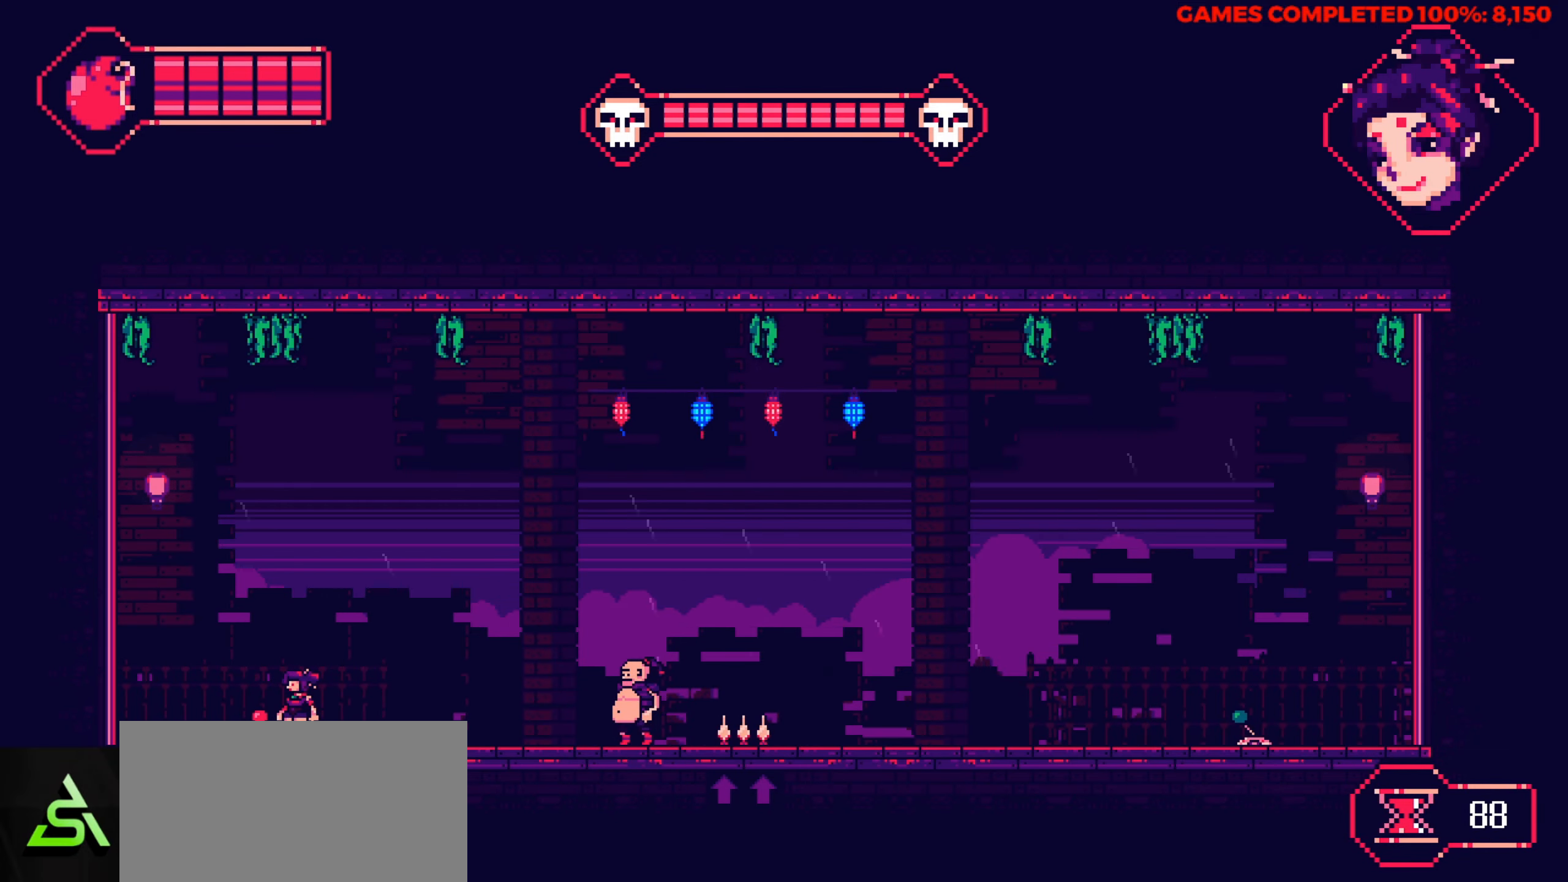
{"keys": ["right", "up"], "events": [[200, "right", "down"], [434, "up", "down"]]}
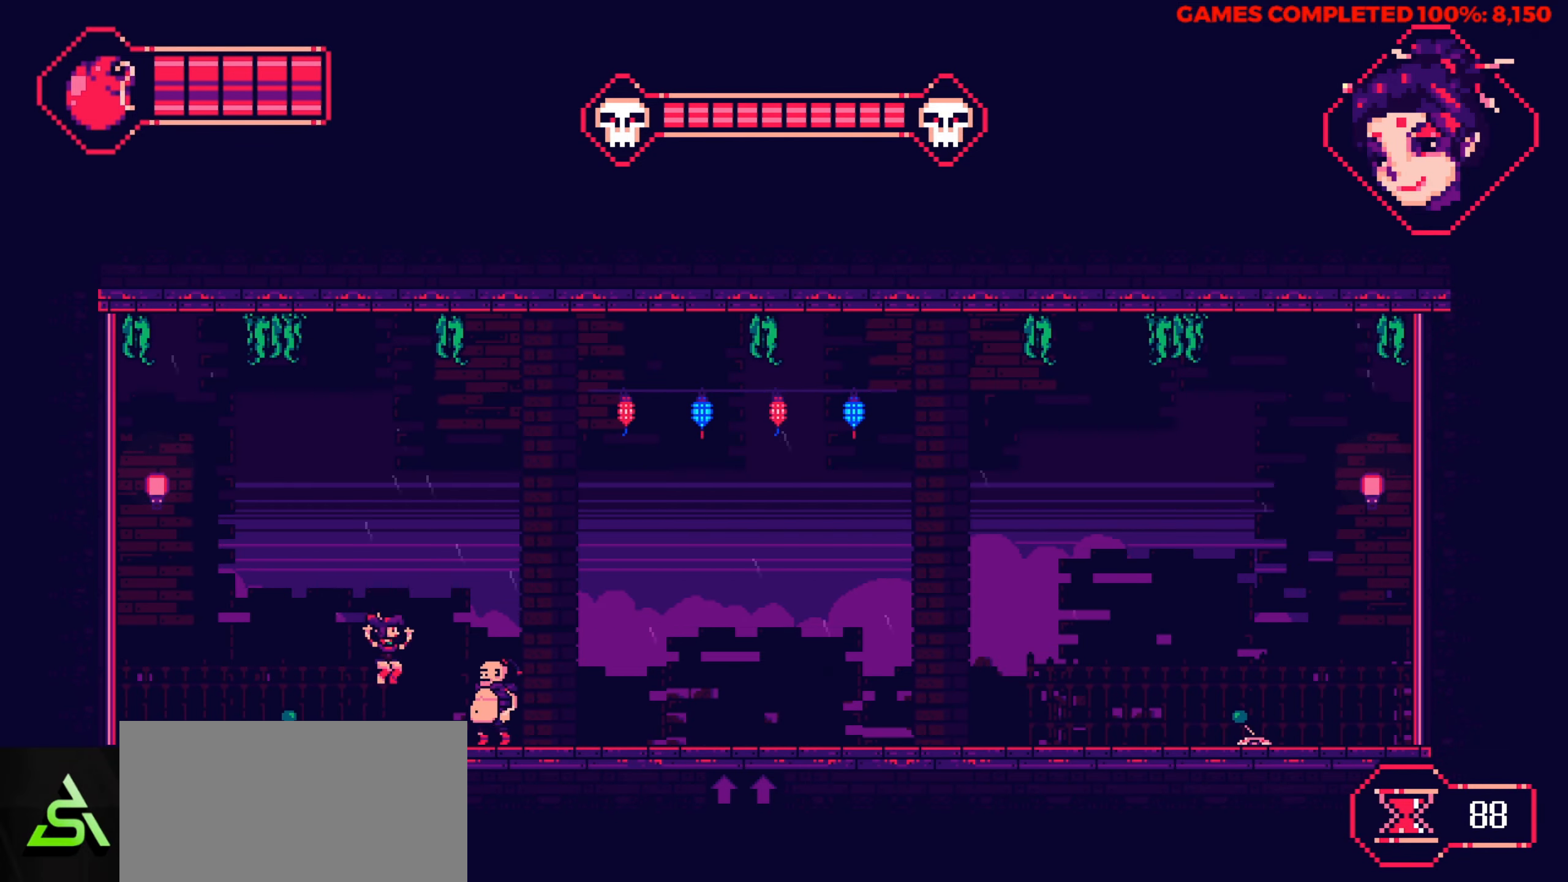
{"keys": ["right"], "events": [[267, "up", "up"]]}
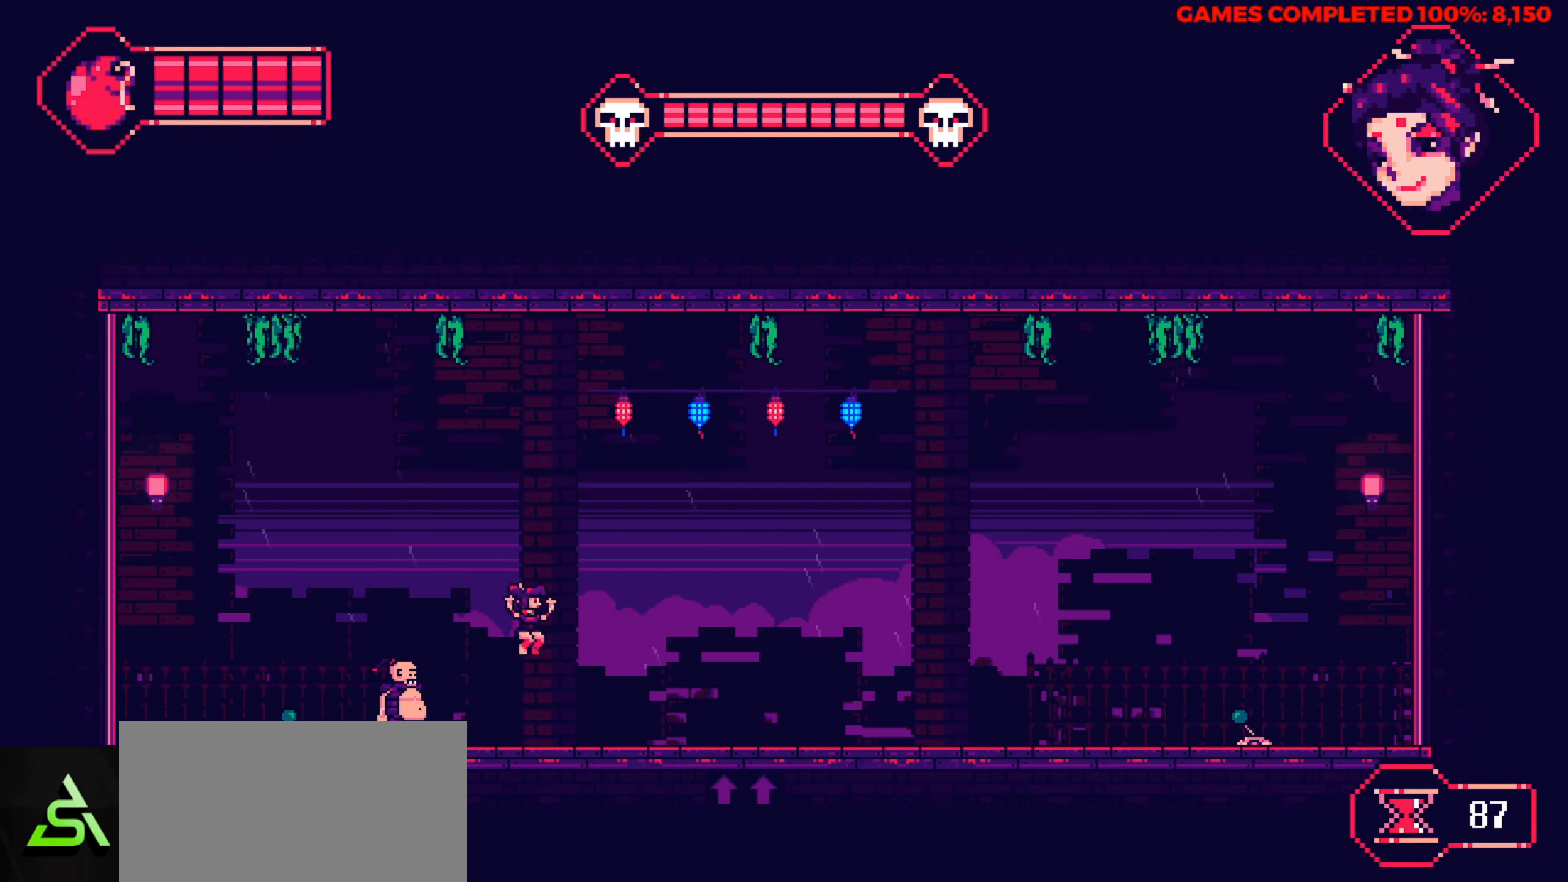
{"keys": ["right"], "events": []}
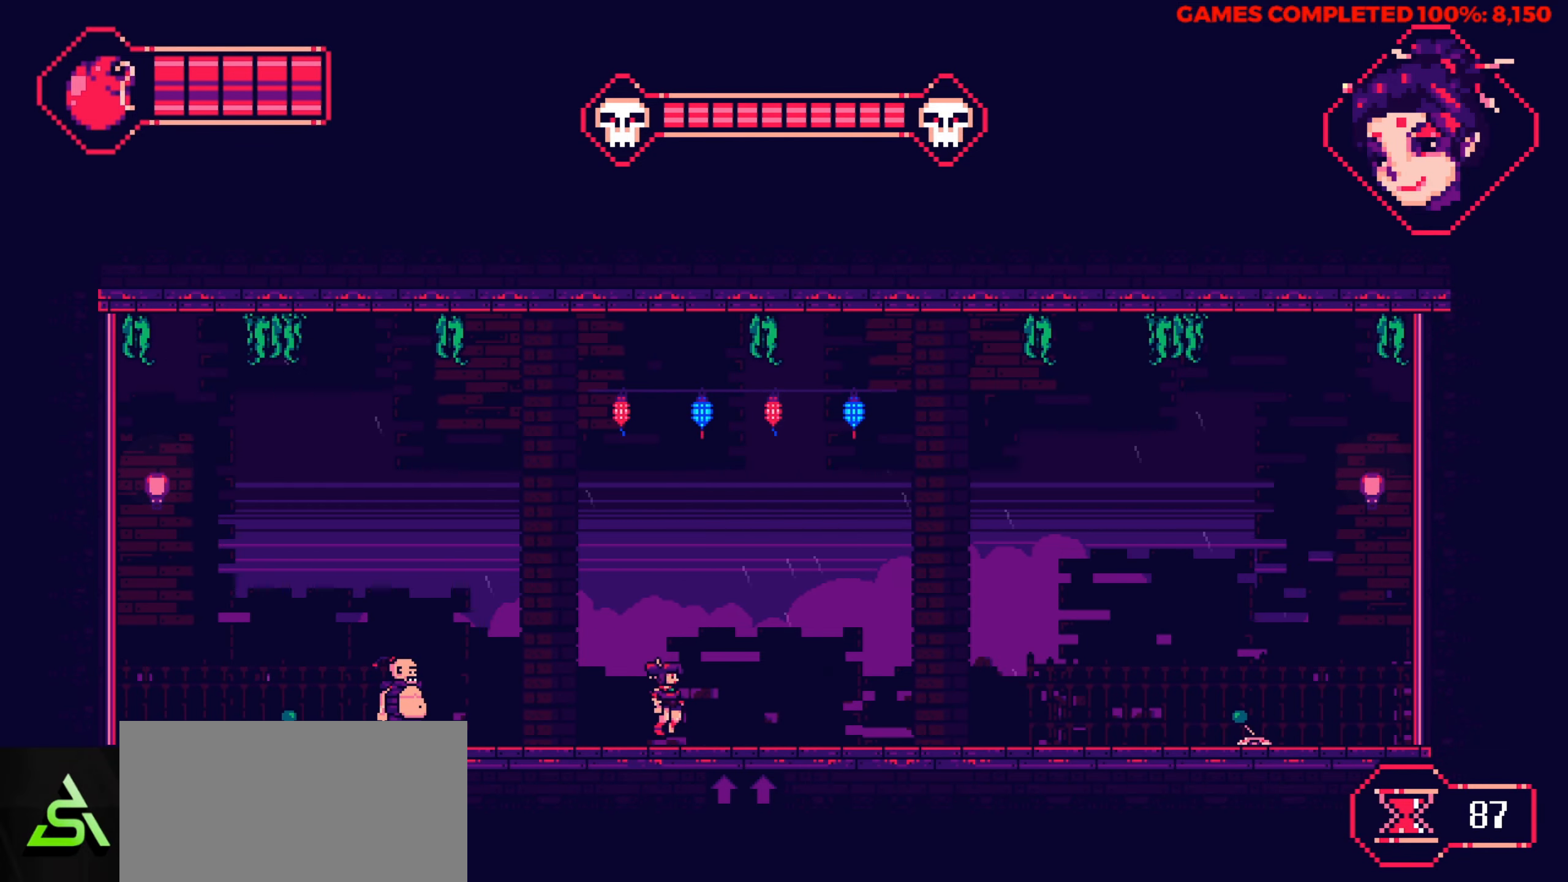
{"keys": ["right"], "events": [[17, "up", "down"], [250, "up", "up"]]}
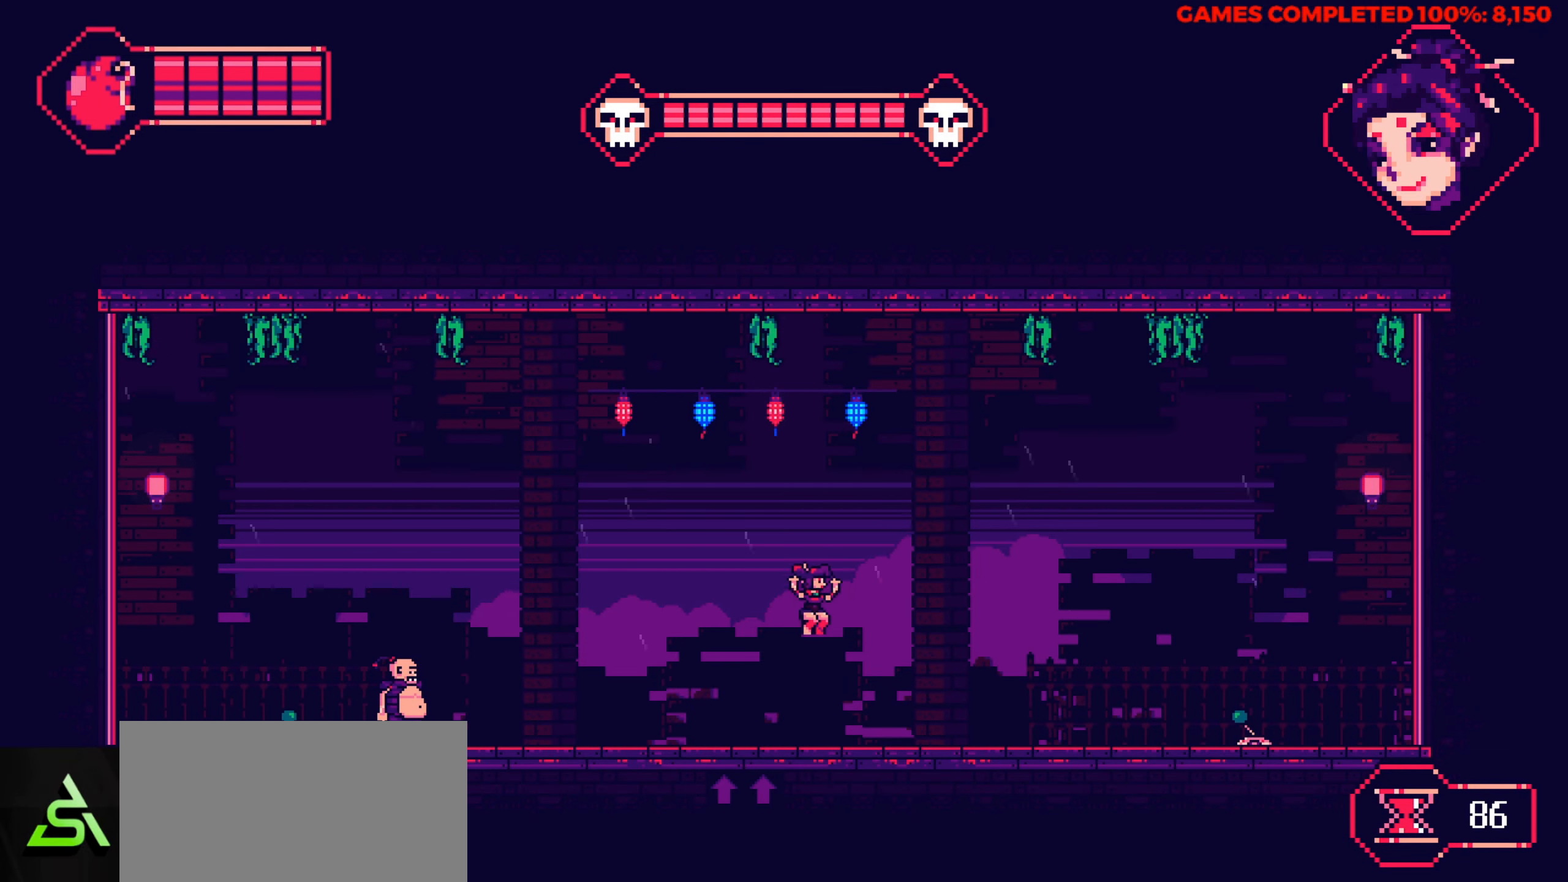
{"keys": [], "events": [[400, "right", "up"]]}
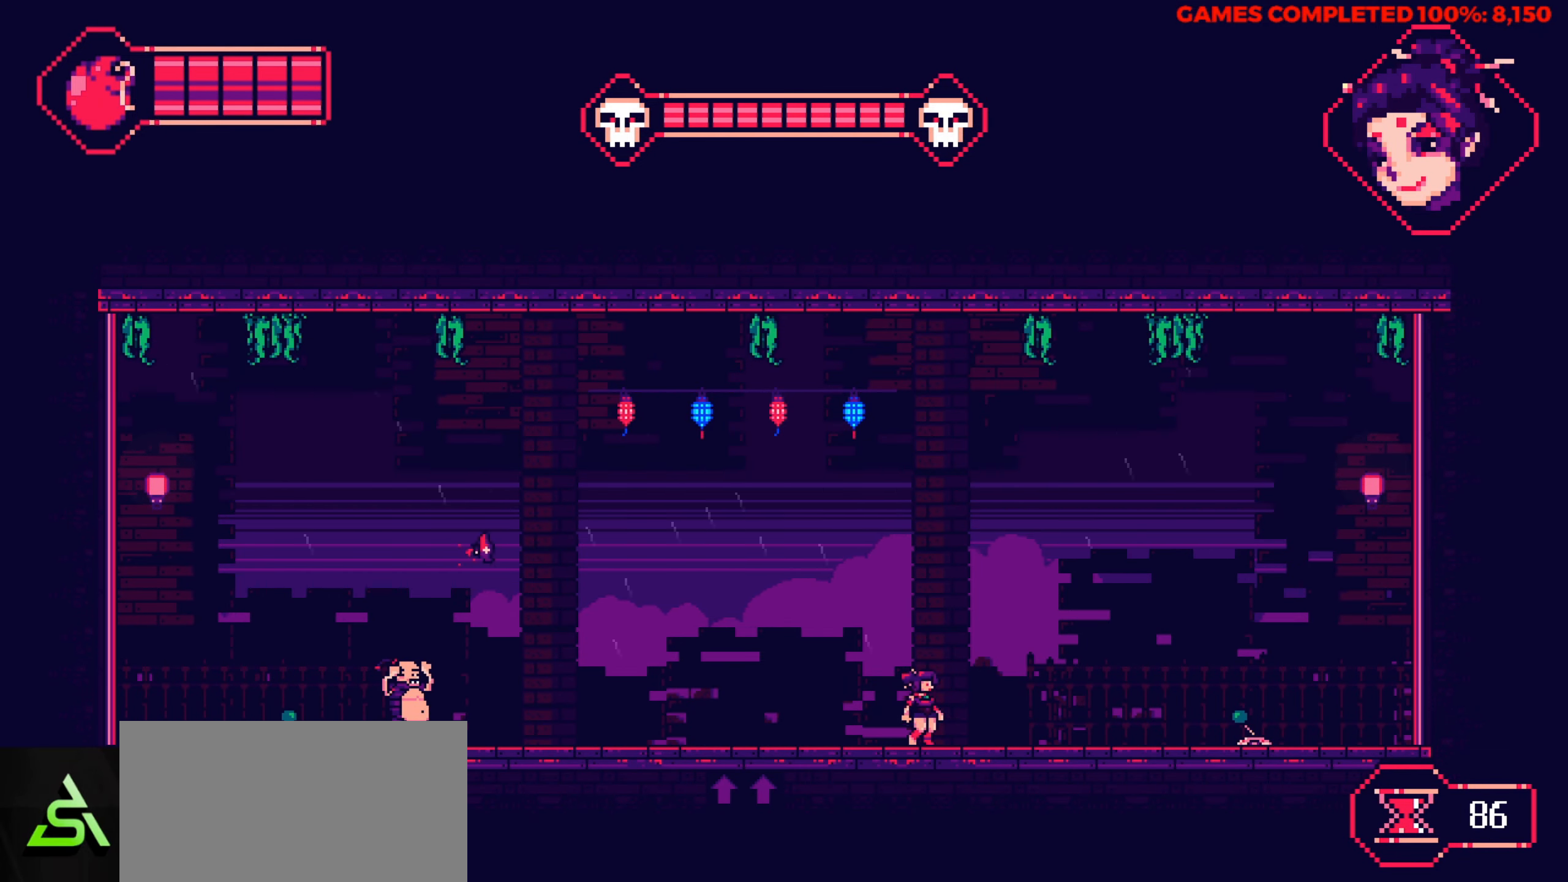
{"keys": ["right"], "events": [[84, "left", "down"], [134, "left", "up"], [367, "right", "down"]]}
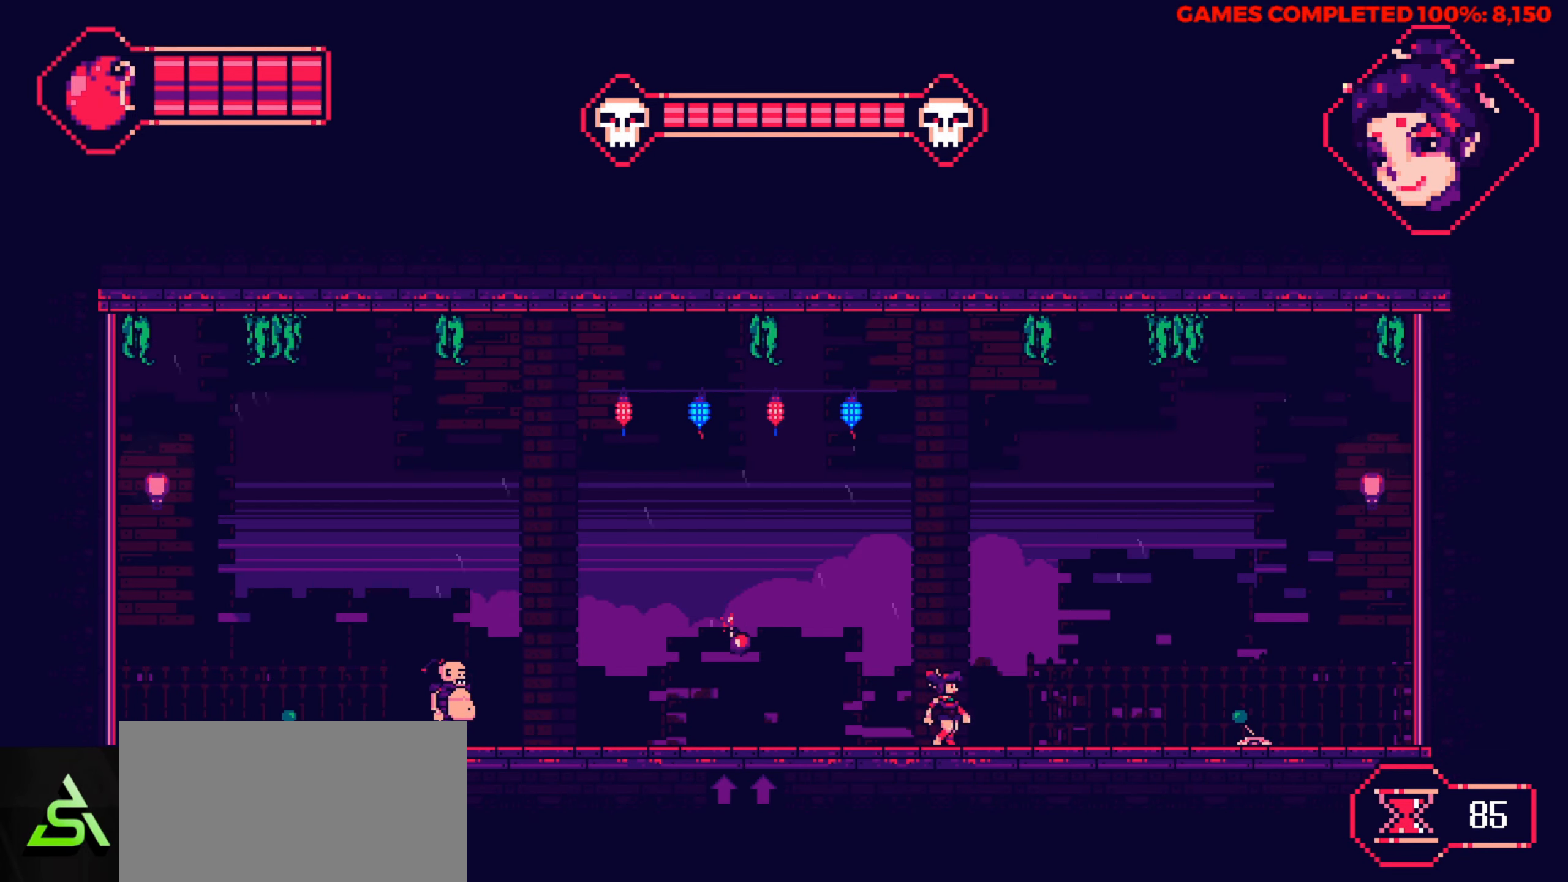
{"keys": ["left"], "events": [[250, "left", "down"], [250, "right", "up"]]}
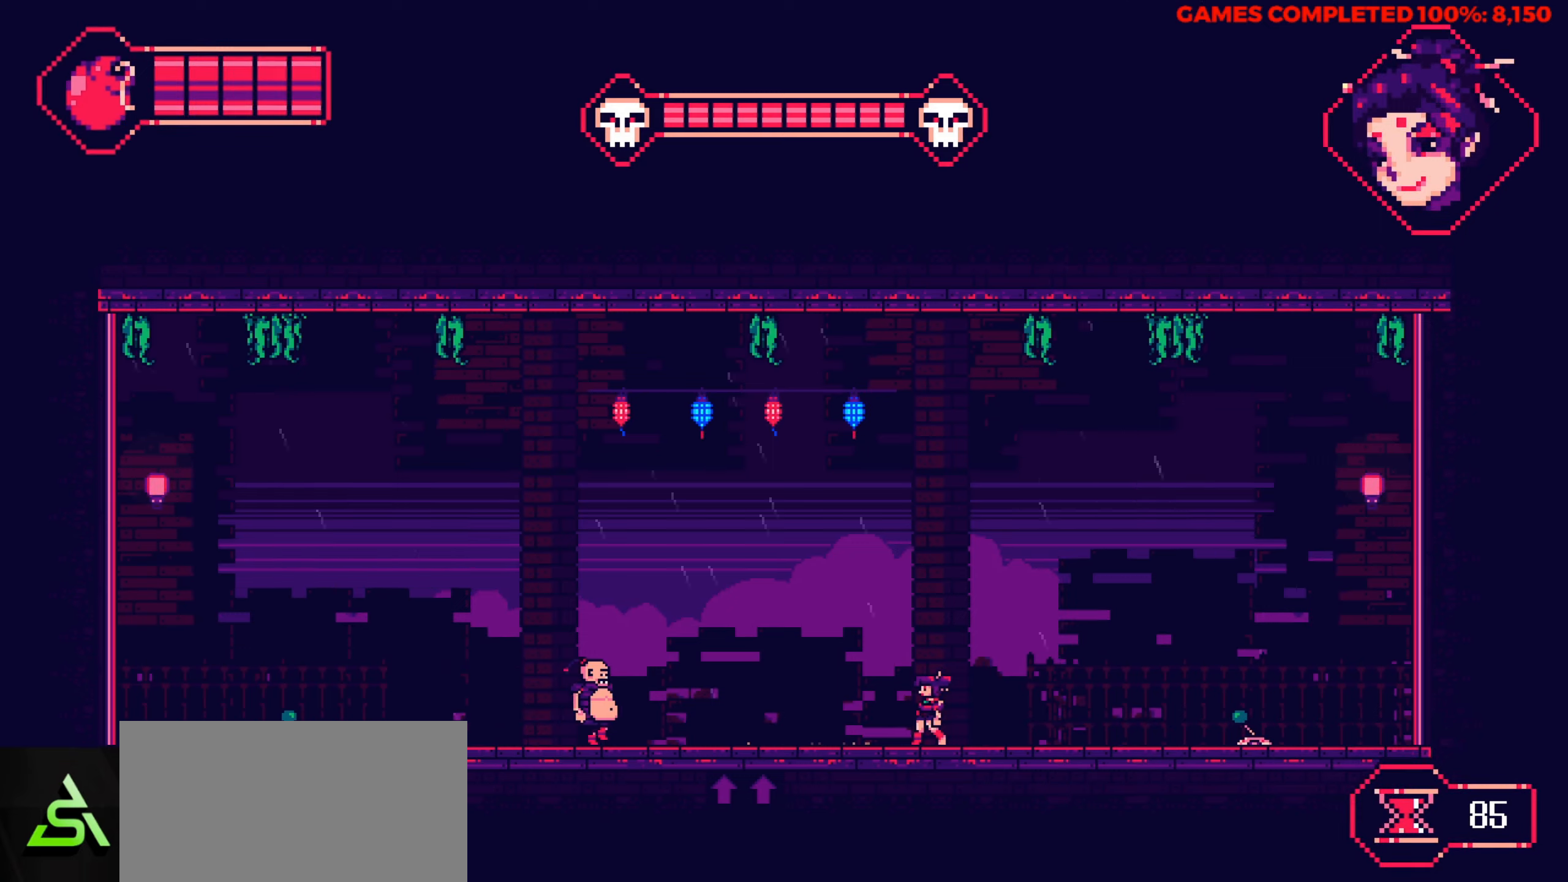
{"keys": ["down"], "events": [[216, "down", "down"], [266, "left", "up"], [300, "x", "down"], [350, "x", "up"], [450, "x", "down"], [500, "x", "up"]]}
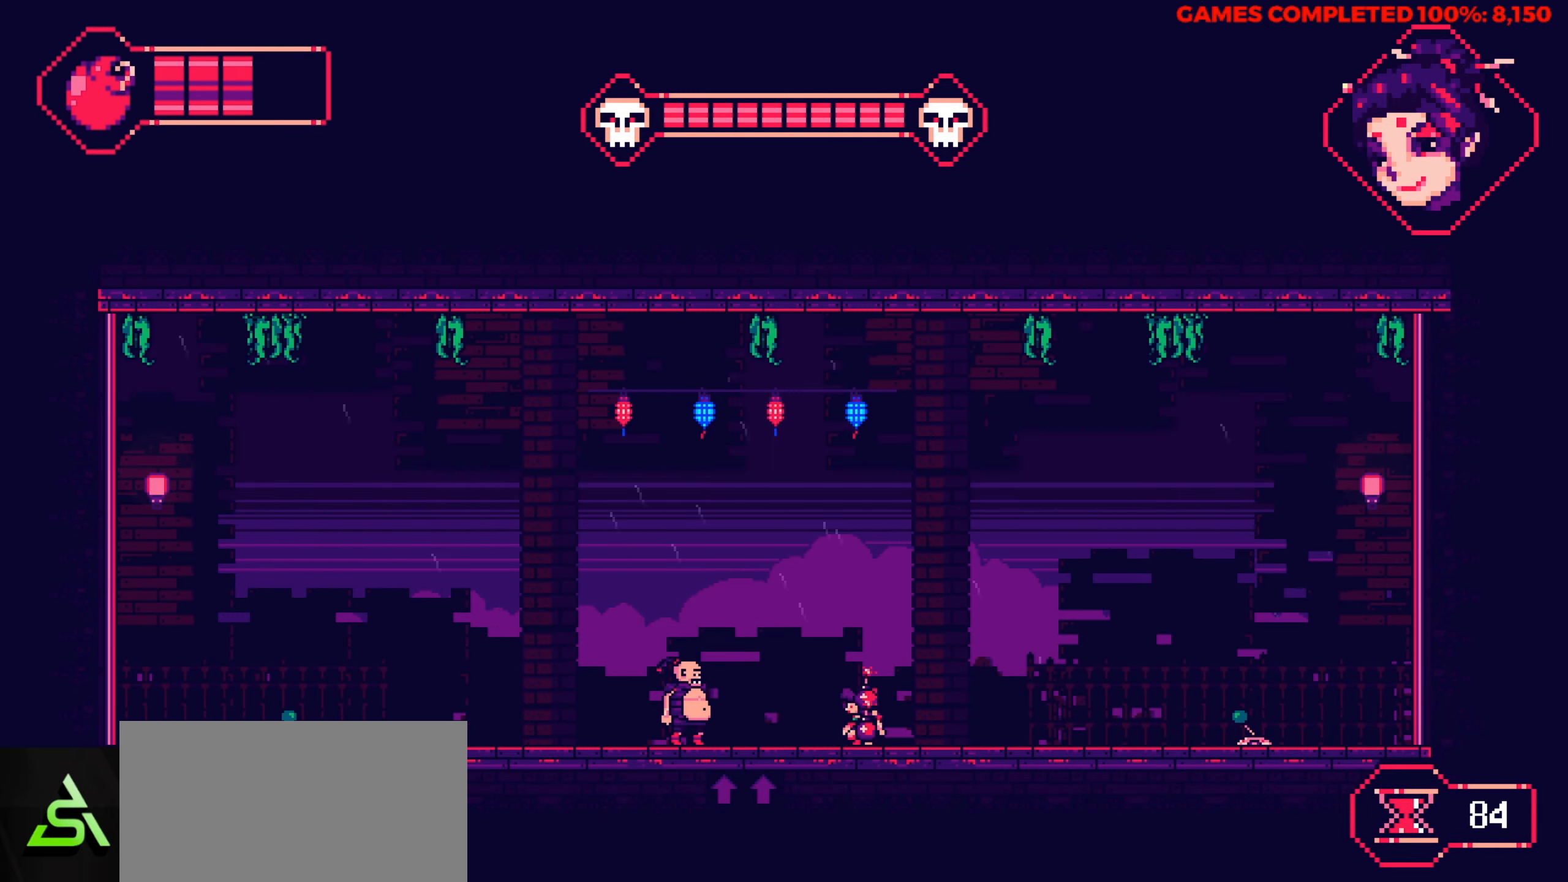
{"keys": ["right"], "events": [[83, "x", "down"], [133, "x", "up"], [233, "x", "down"], [283, "right", "down"], [283, "x", "up"], [316, "x", "down"], [416, "down", "up"], [416, "x", "up"]]}
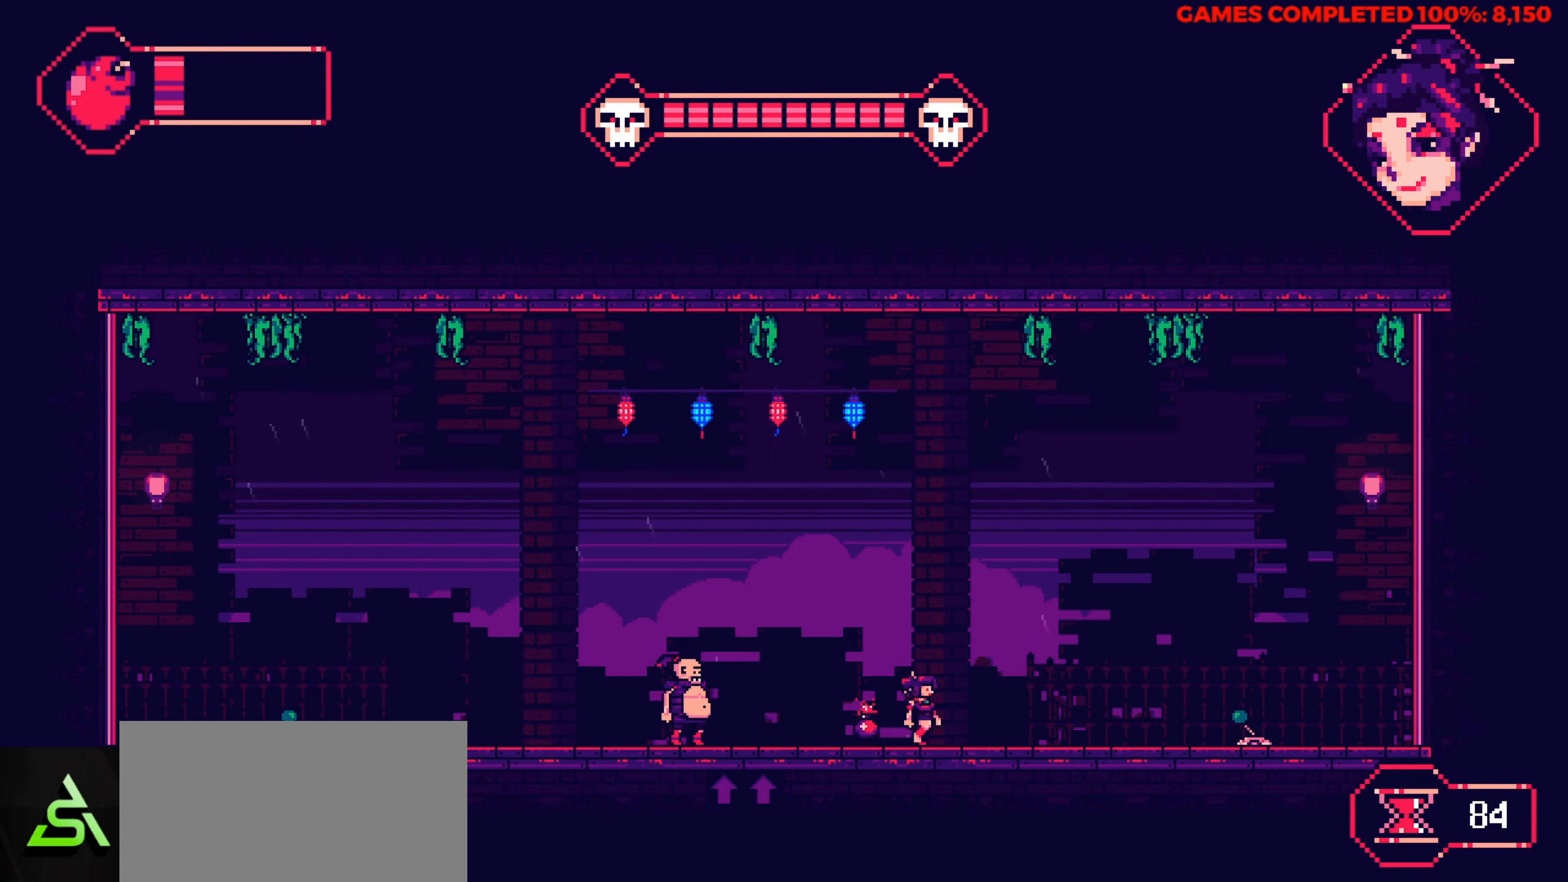
{"keys": ["right"], "events": []}
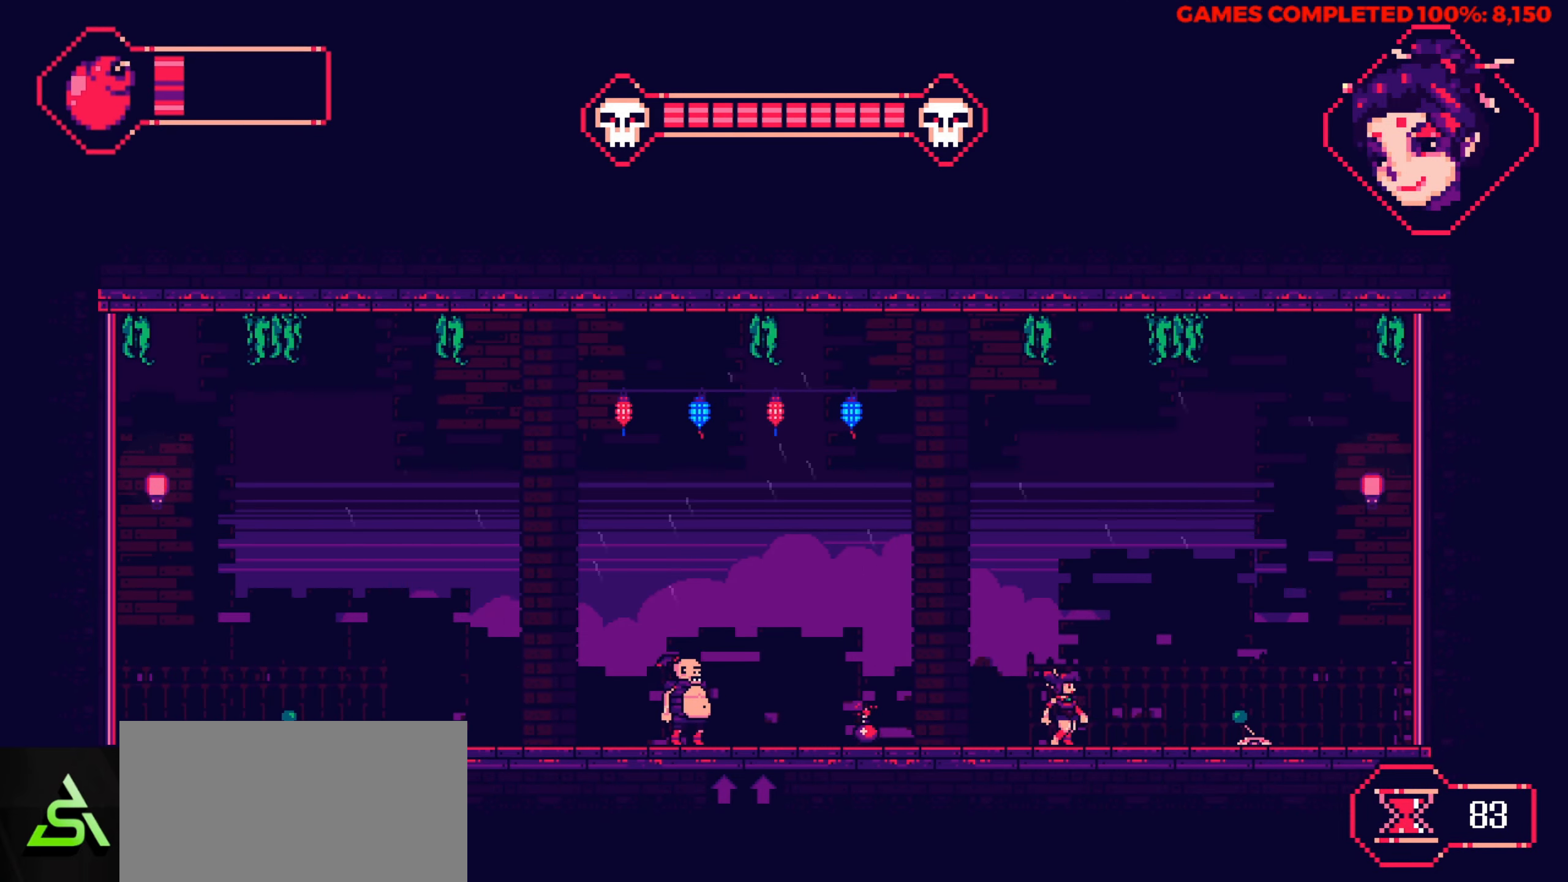
{"keys": [], "events": [[316, "right", "up"]]}
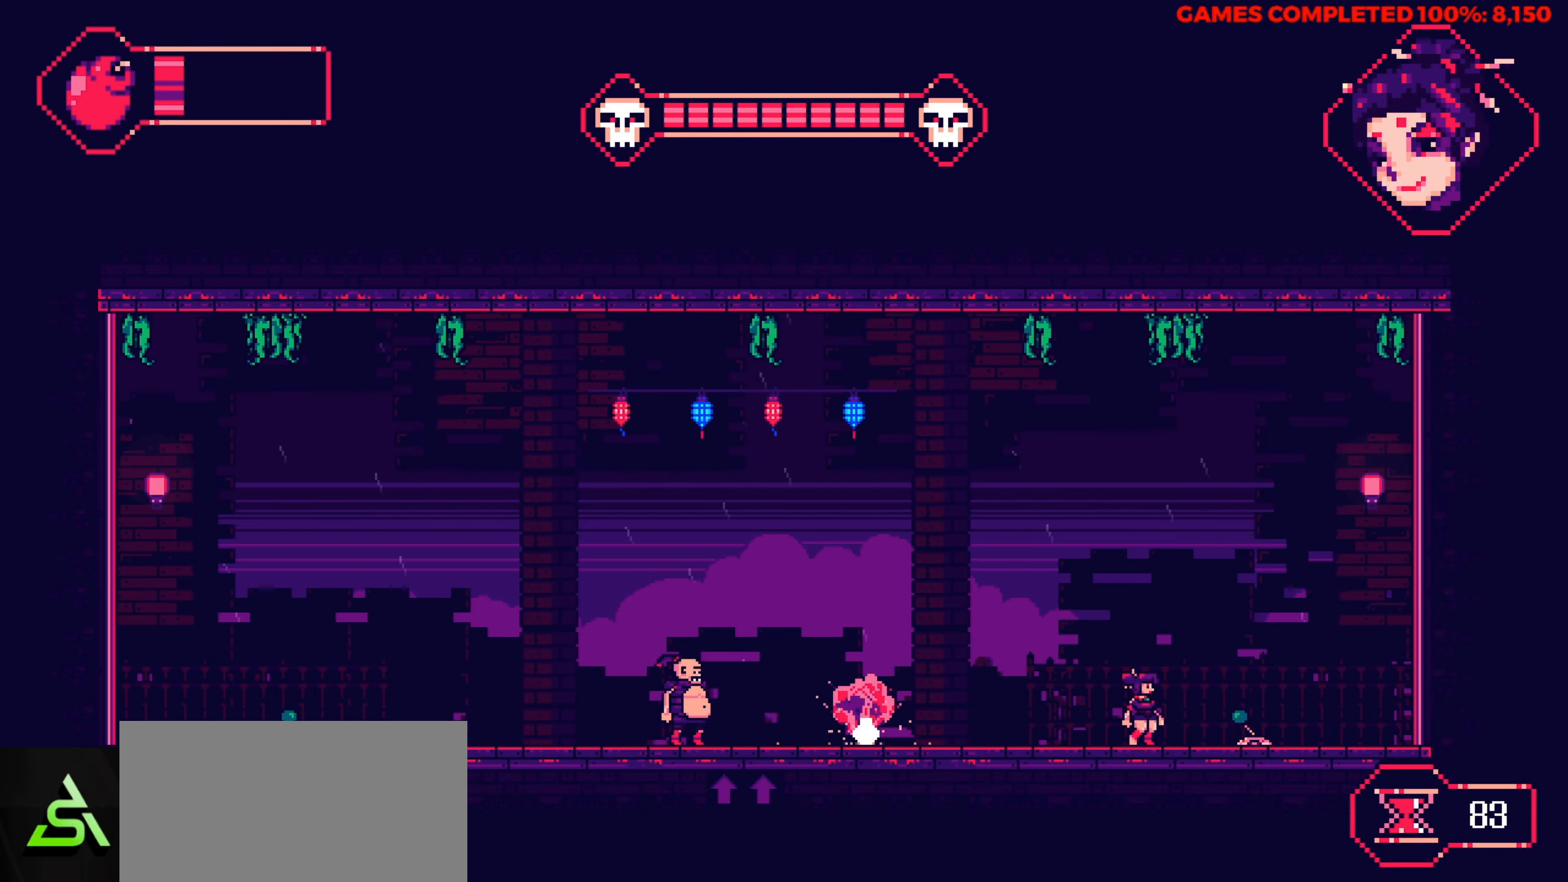
{"keys": [], "events": []}
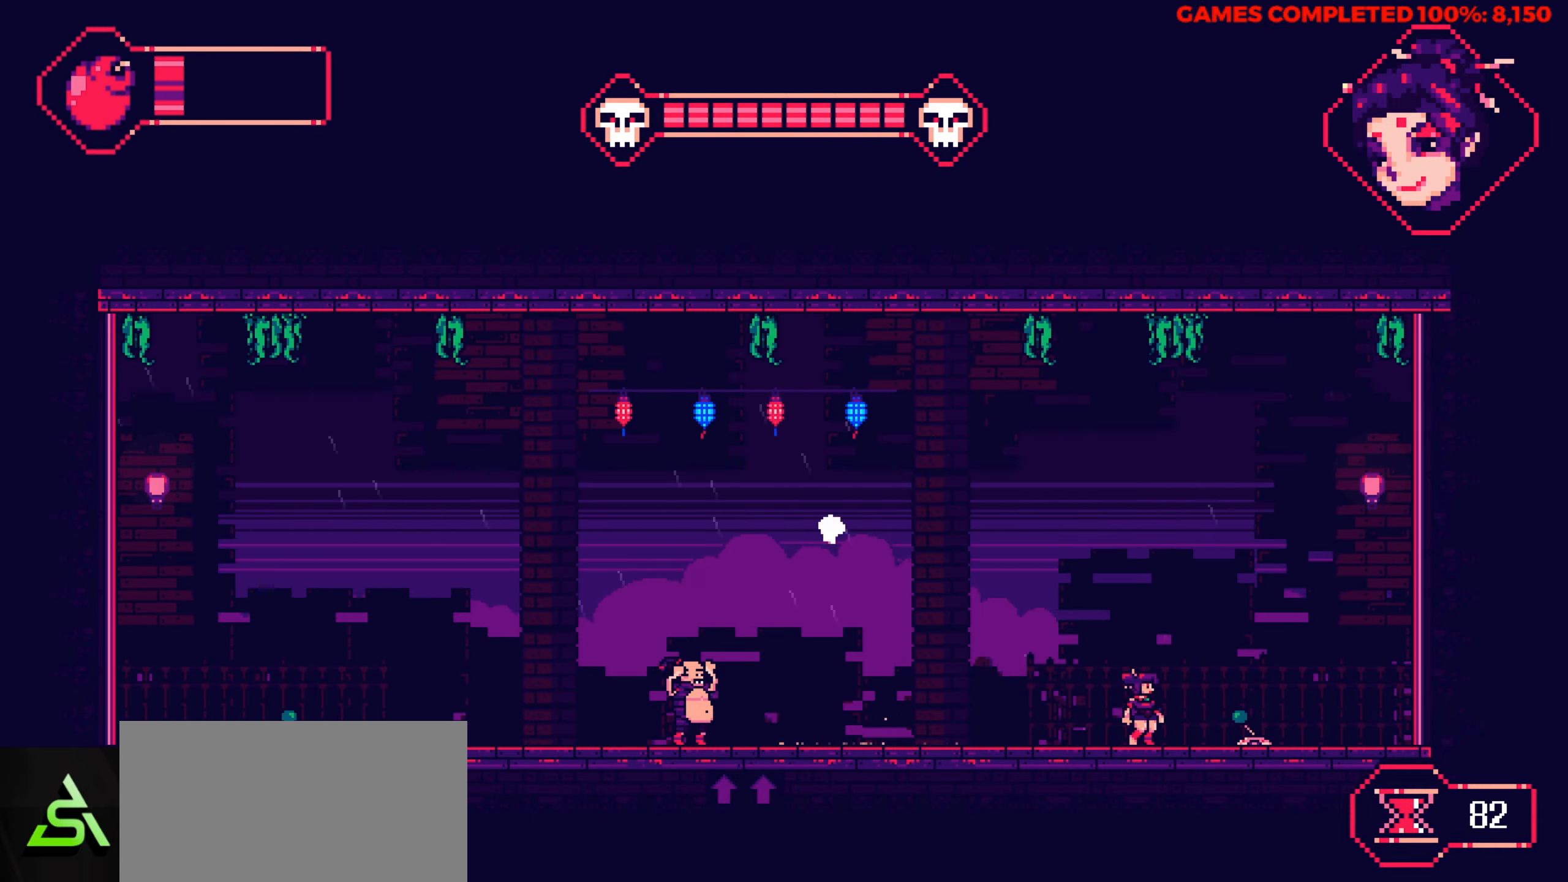
{"keys": [], "events": [[150, "right", "down"], [483, "right", "up"]]}
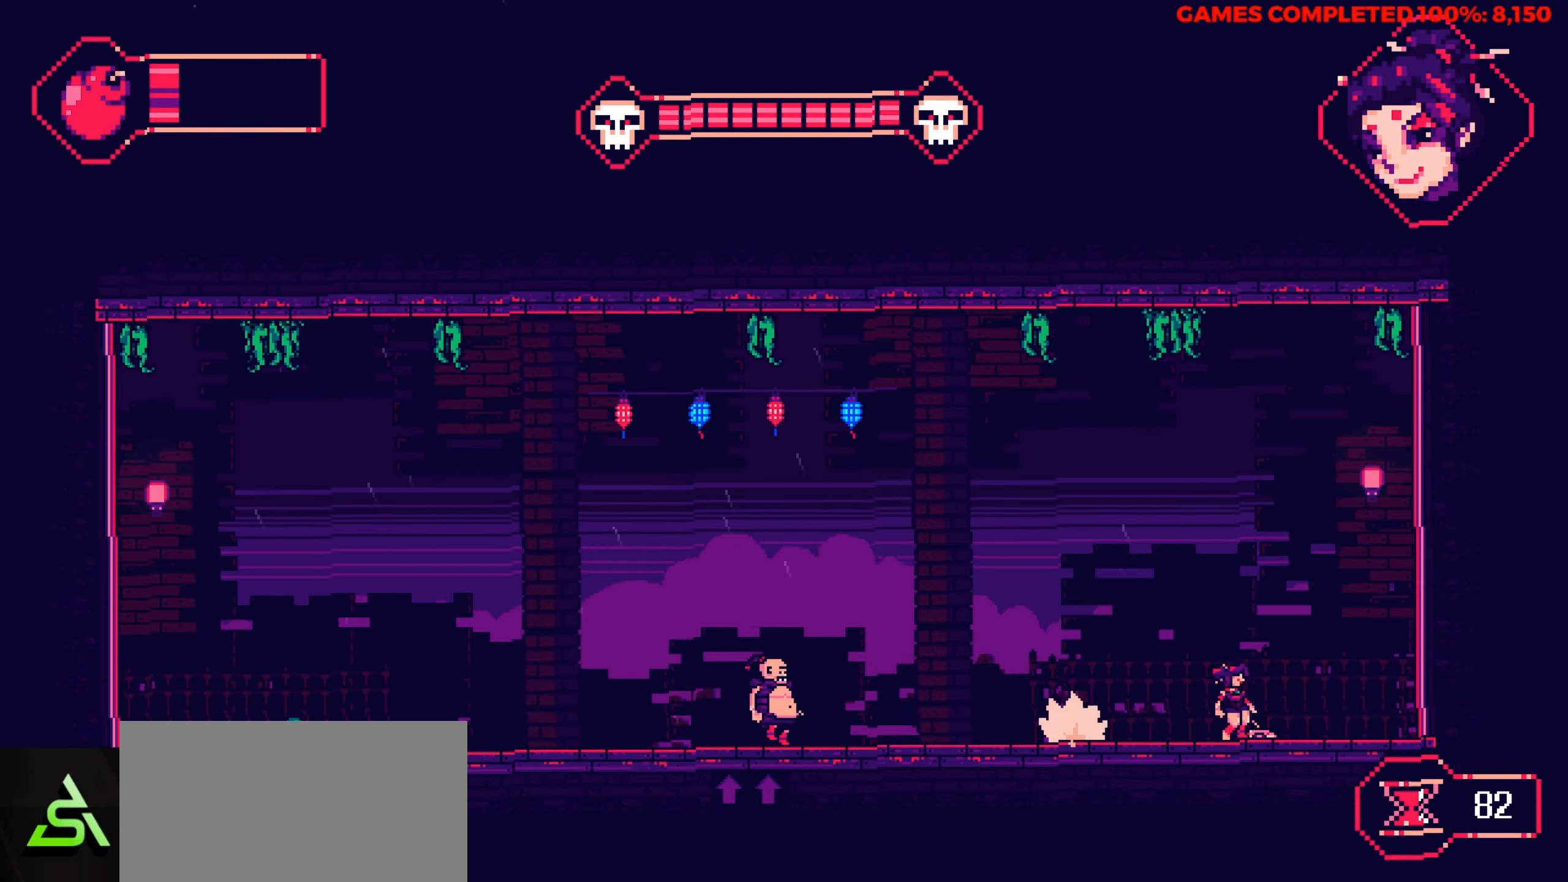
{"keys": [], "events": [[166, "left", "down"], [266, "left", "up"]]}
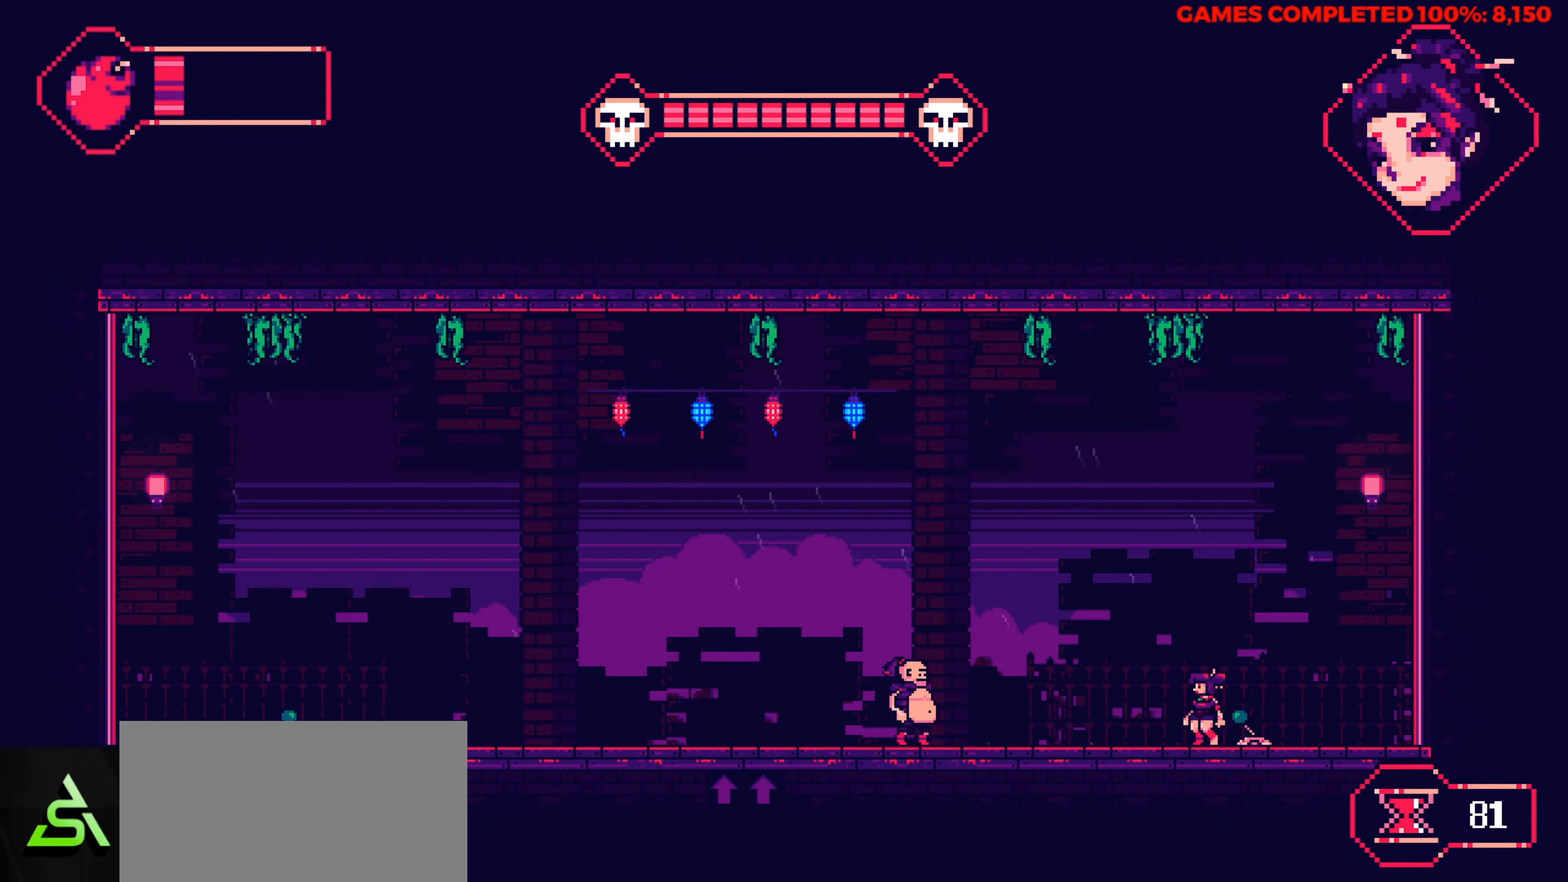
{"keys": ["x"], "events": [[316, "down", "down"], [416, "x", "down"], [466, "down", "up"]]}
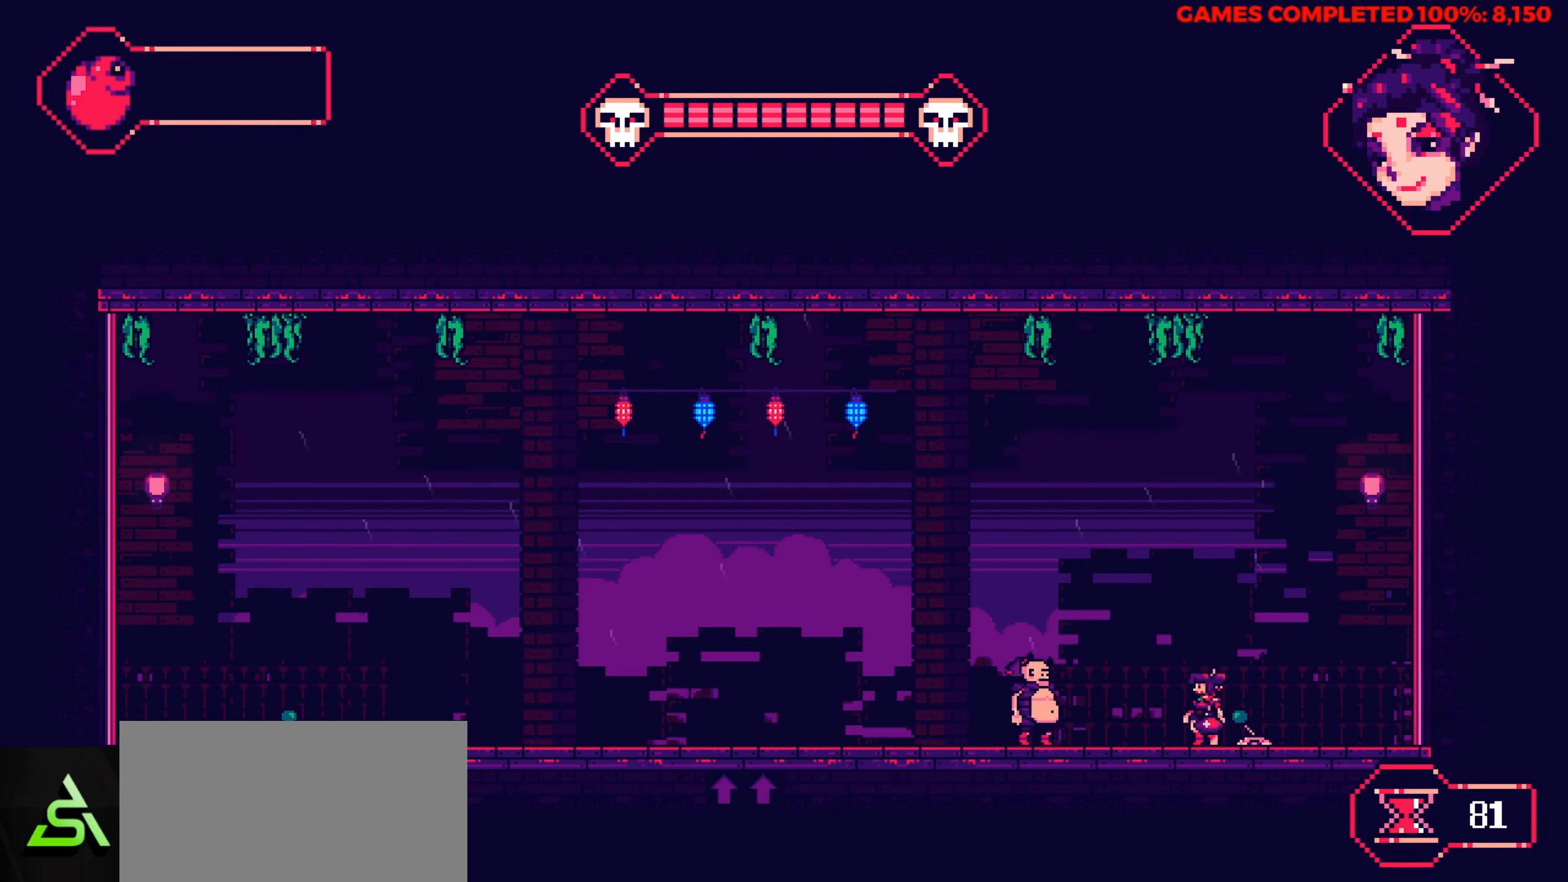
{"keys": [], "events": [[16, "up", "down"], [16, "x", "up"], [283, "left", "down"], [333, "left", "up"], [333, "up", "up"]]}
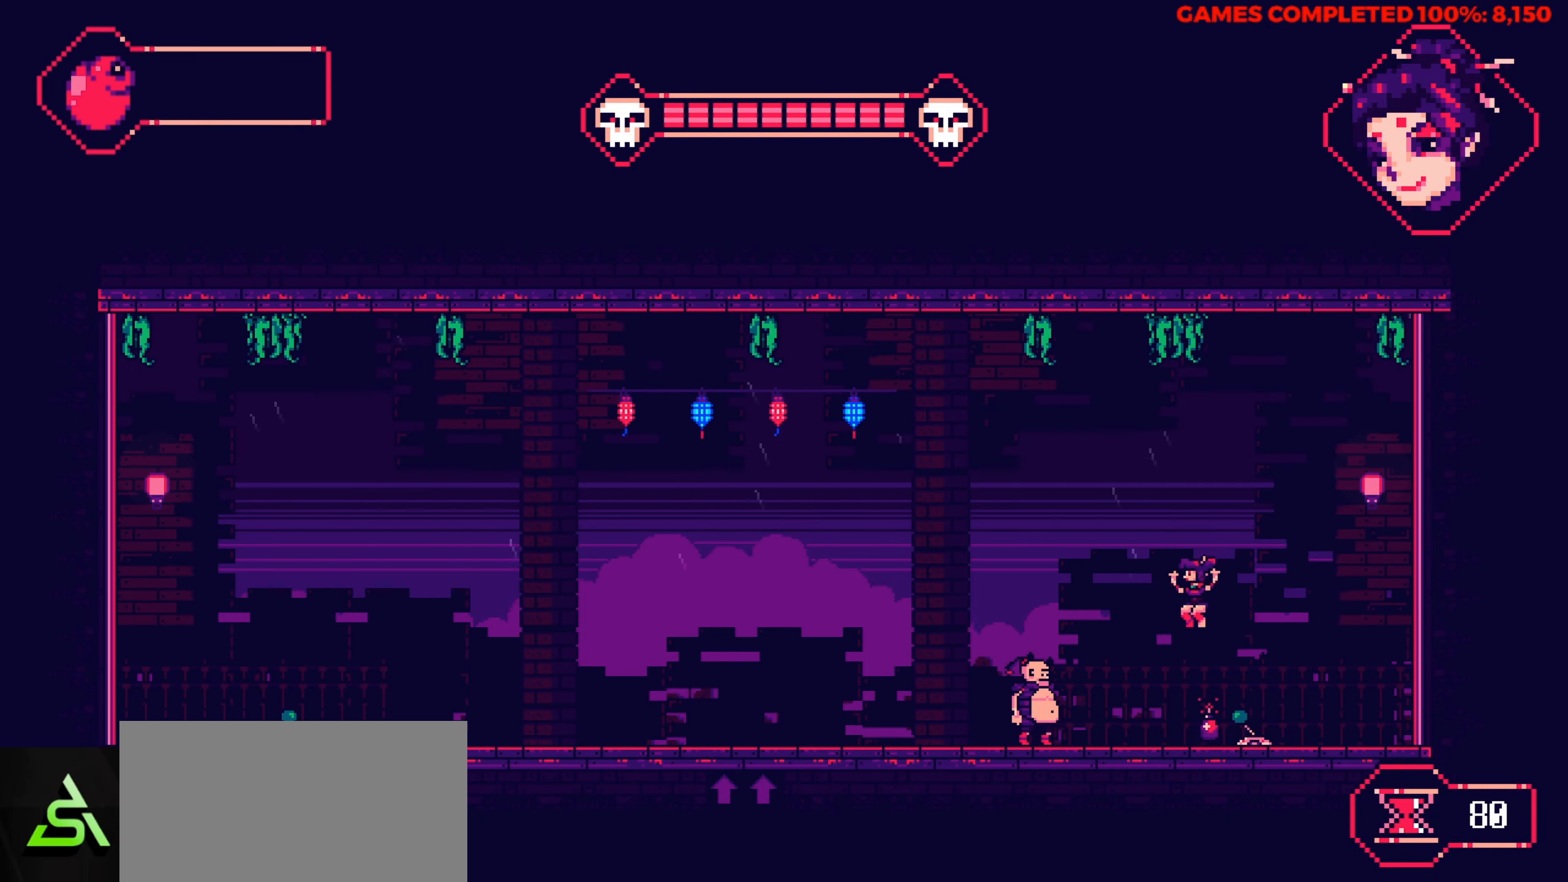
{"keys": ["right"], "events": [[33, "right", "down"], [216, "right", "up"], [316, "z", "down"], [450, "z", "up"], [500, "right", "down"]]}
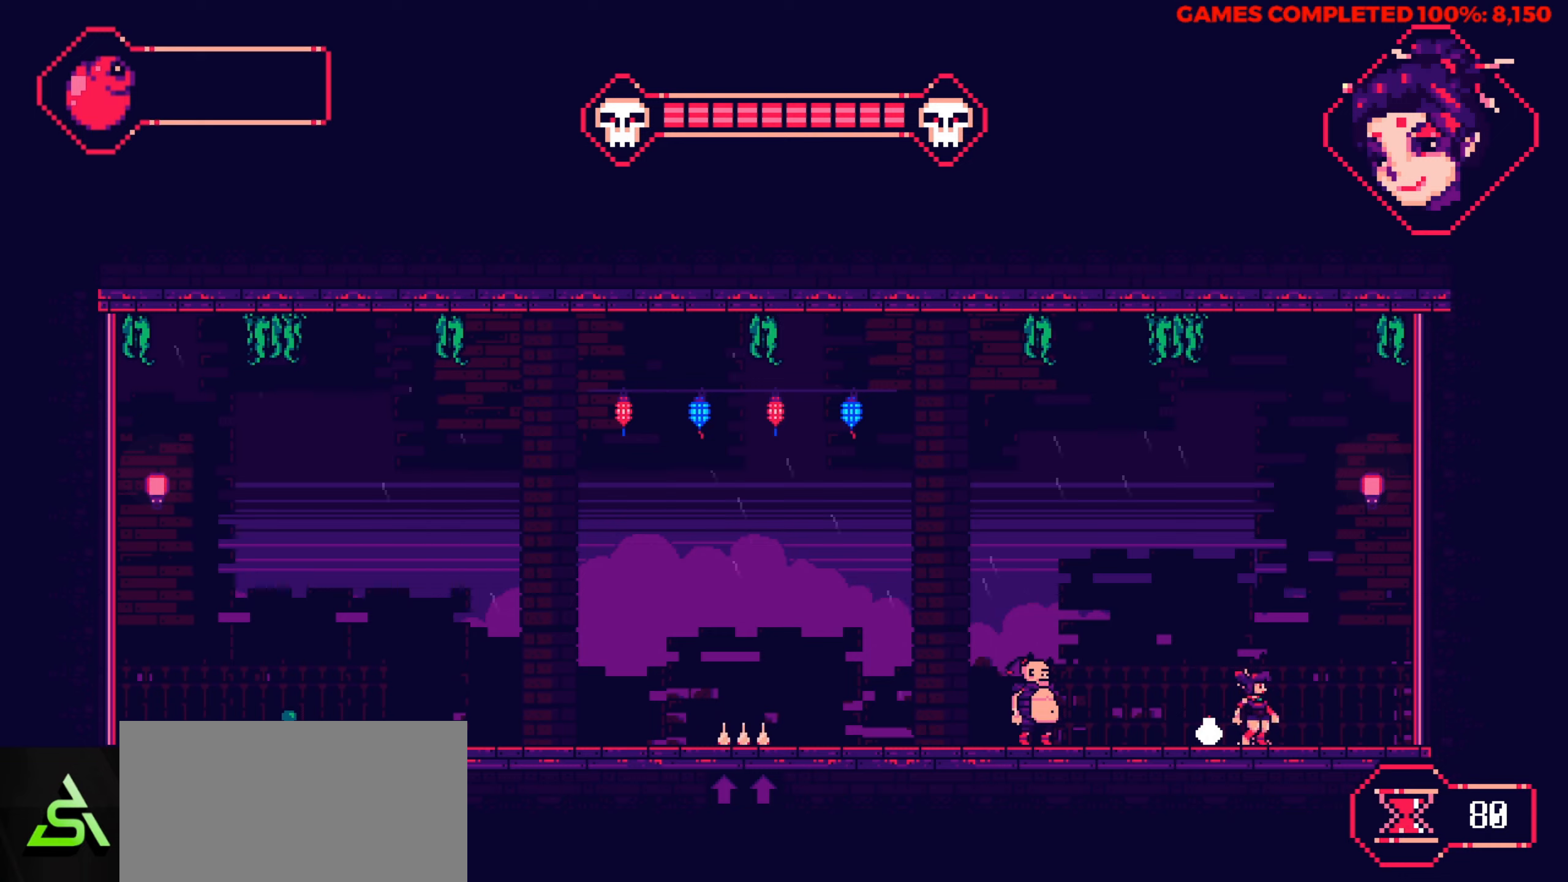
{"keys": [], "events": [[417, "right", "up"]]}
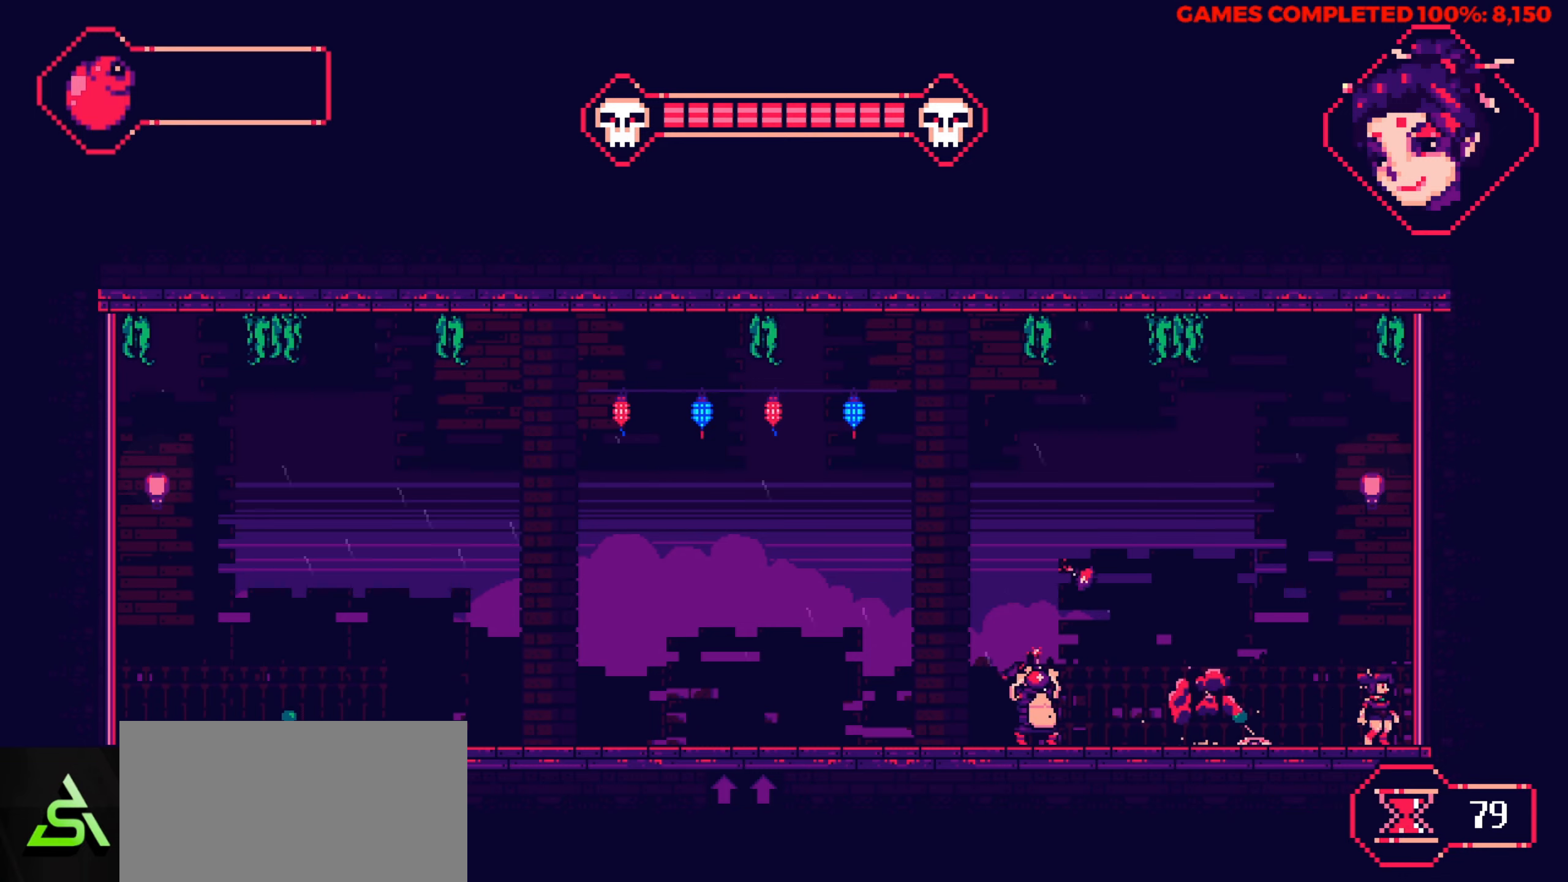
{"keys": ["left"], "events": [[383, "left", "down"]]}
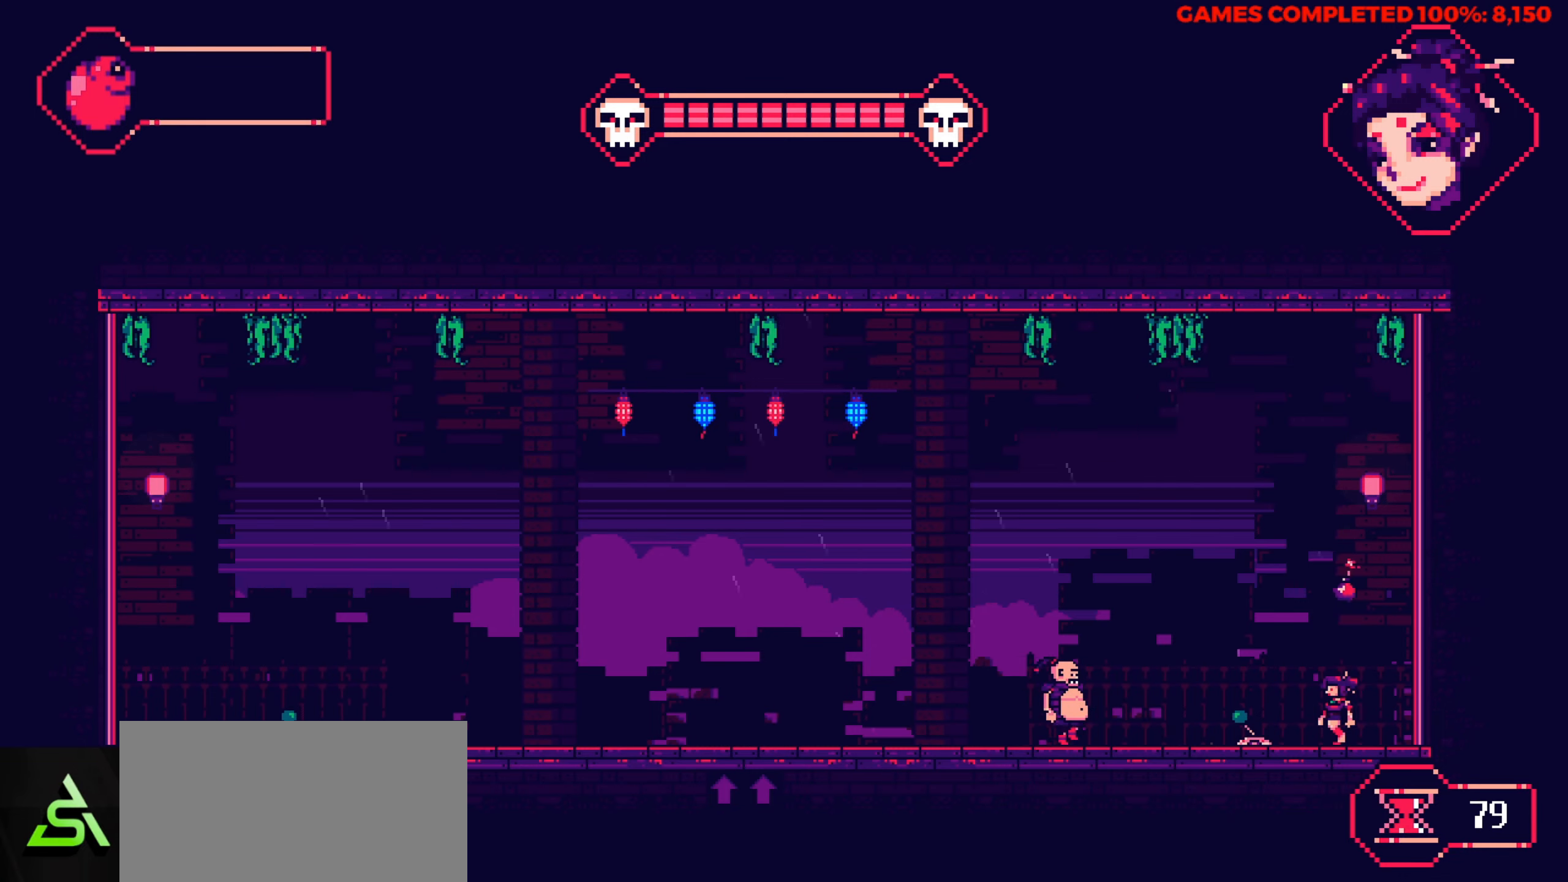
{"keys": [], "events": [[267, "left", "up"]]}
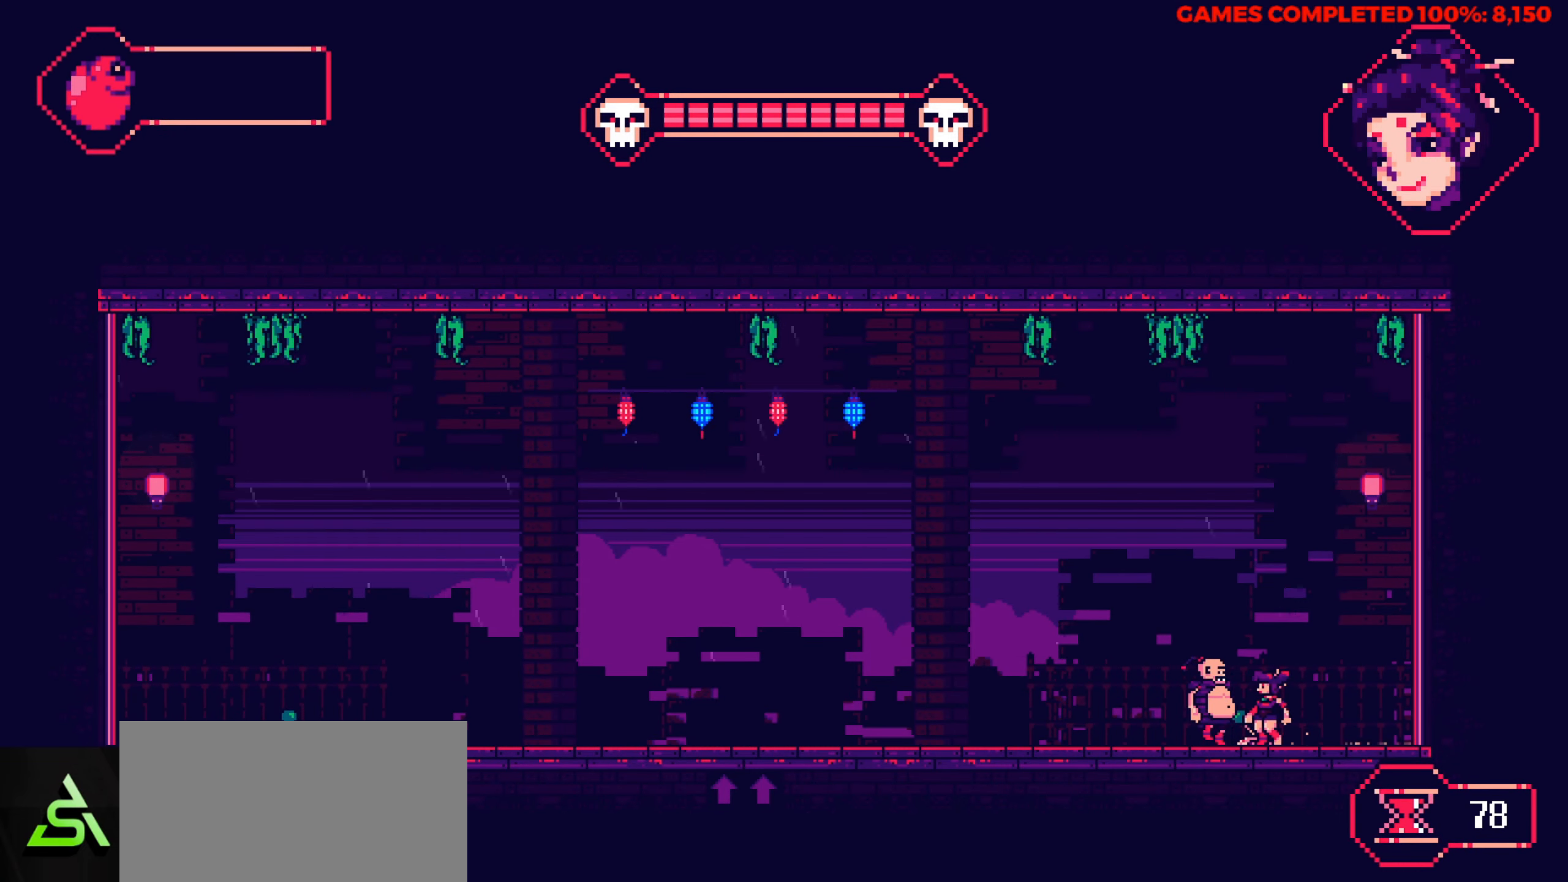
{"keys": [], "events": []}
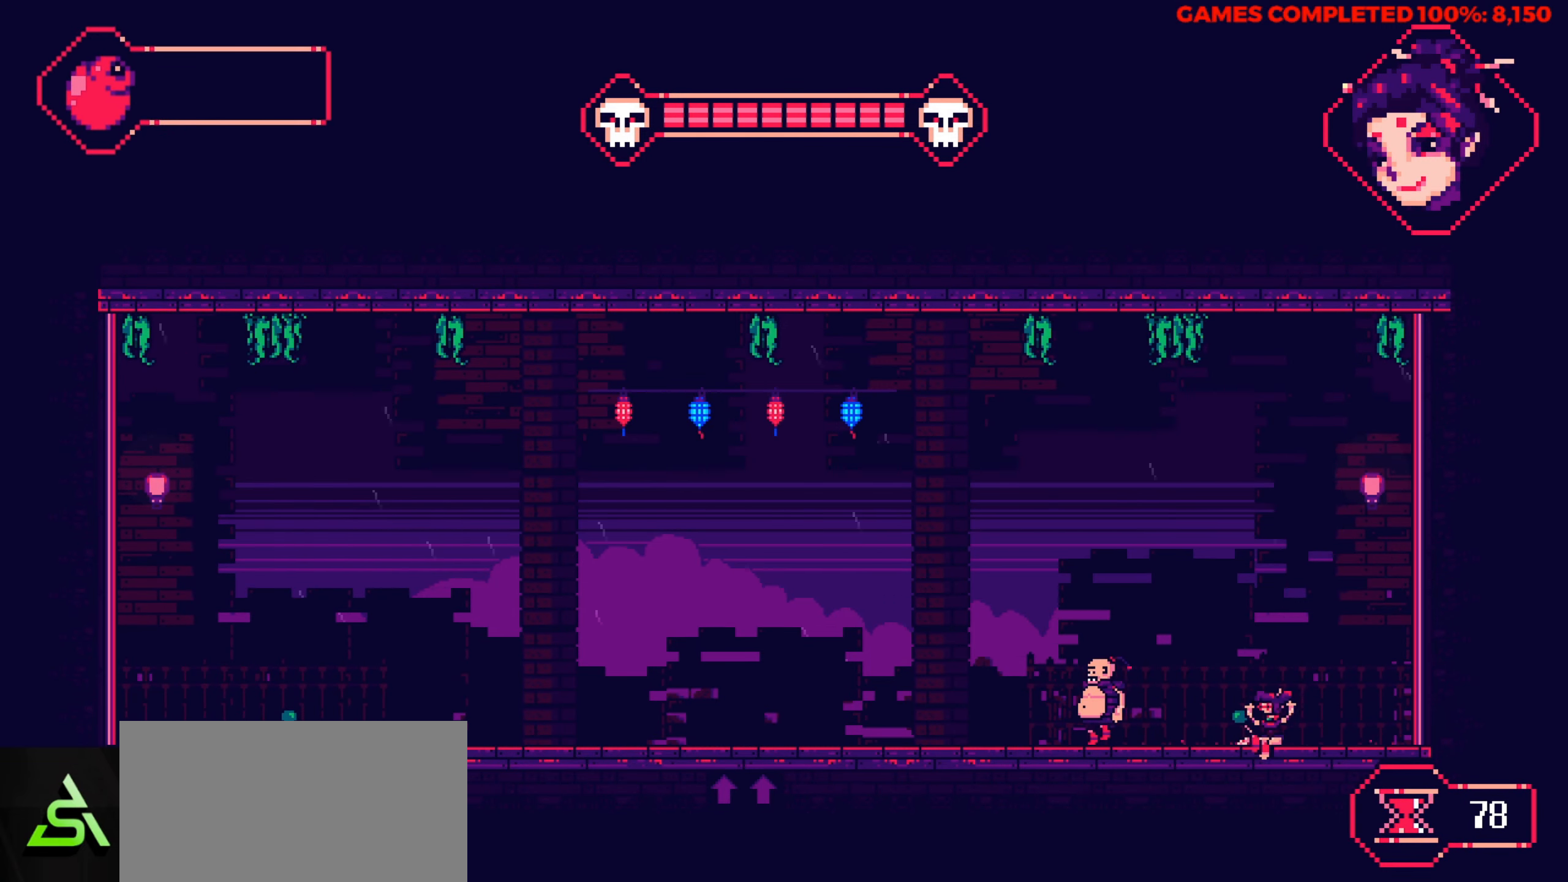
{"keys": ["right"], "events": [[283, "right", "down"]]}
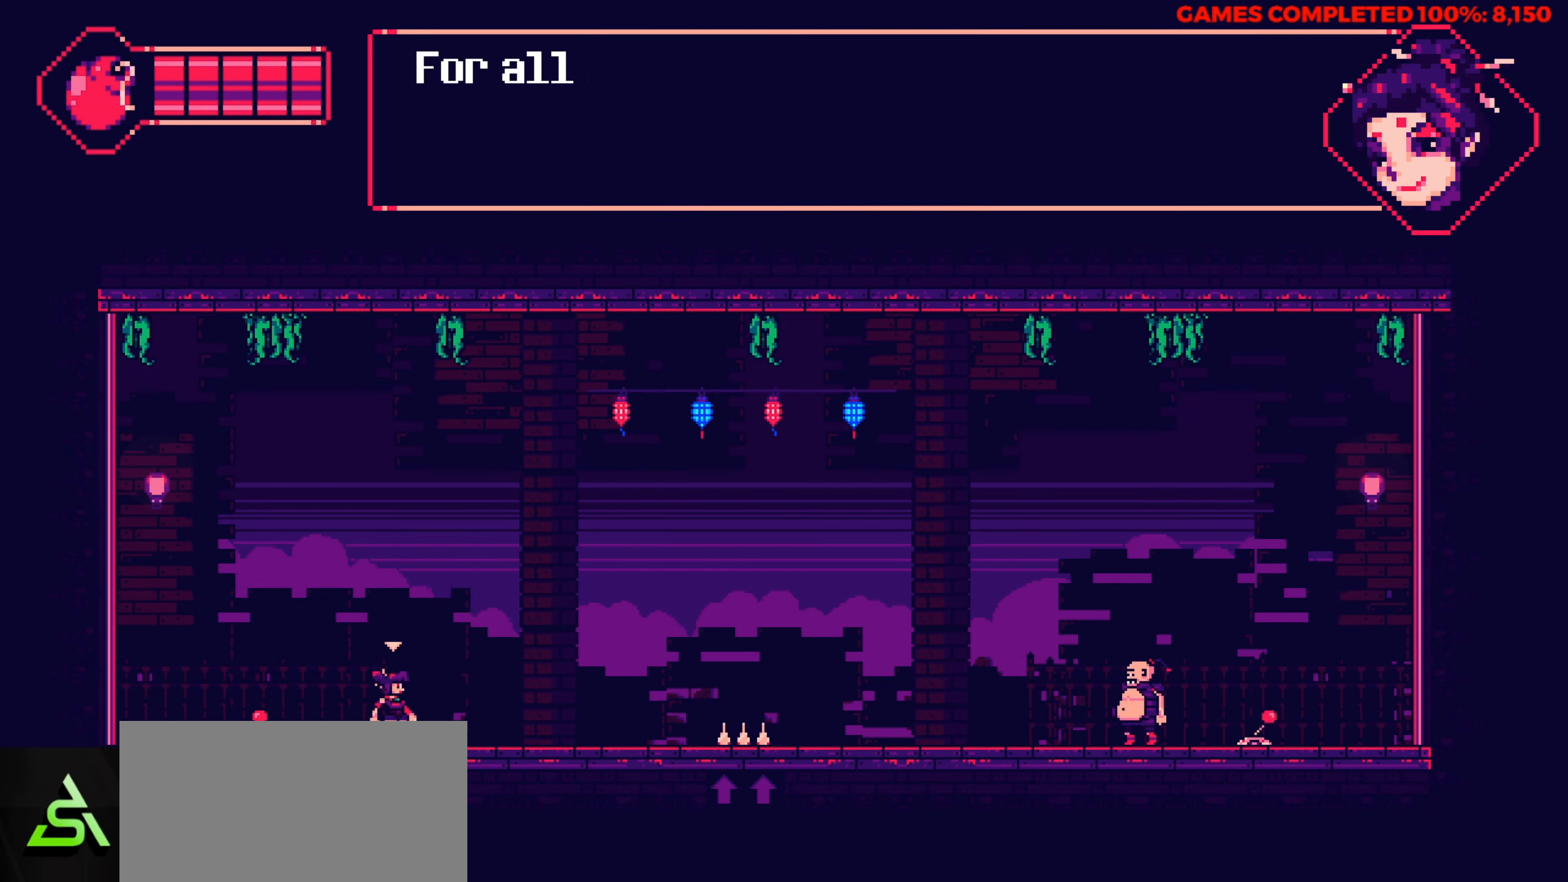
{"keys": [], "events": [[217, "right", "up"]]}
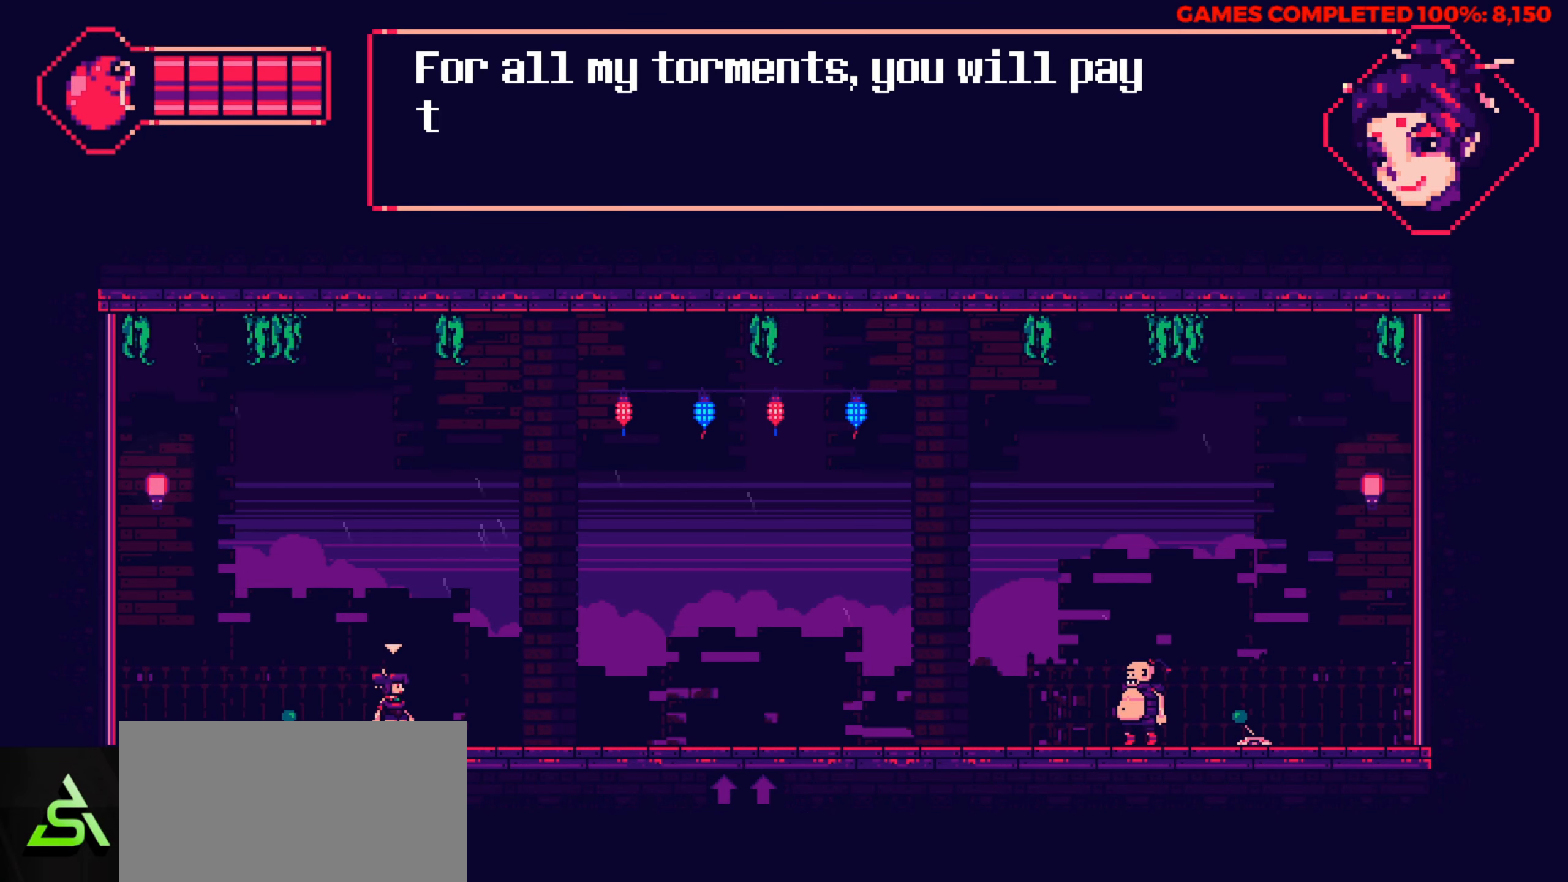
{"keys": [], "events": []}
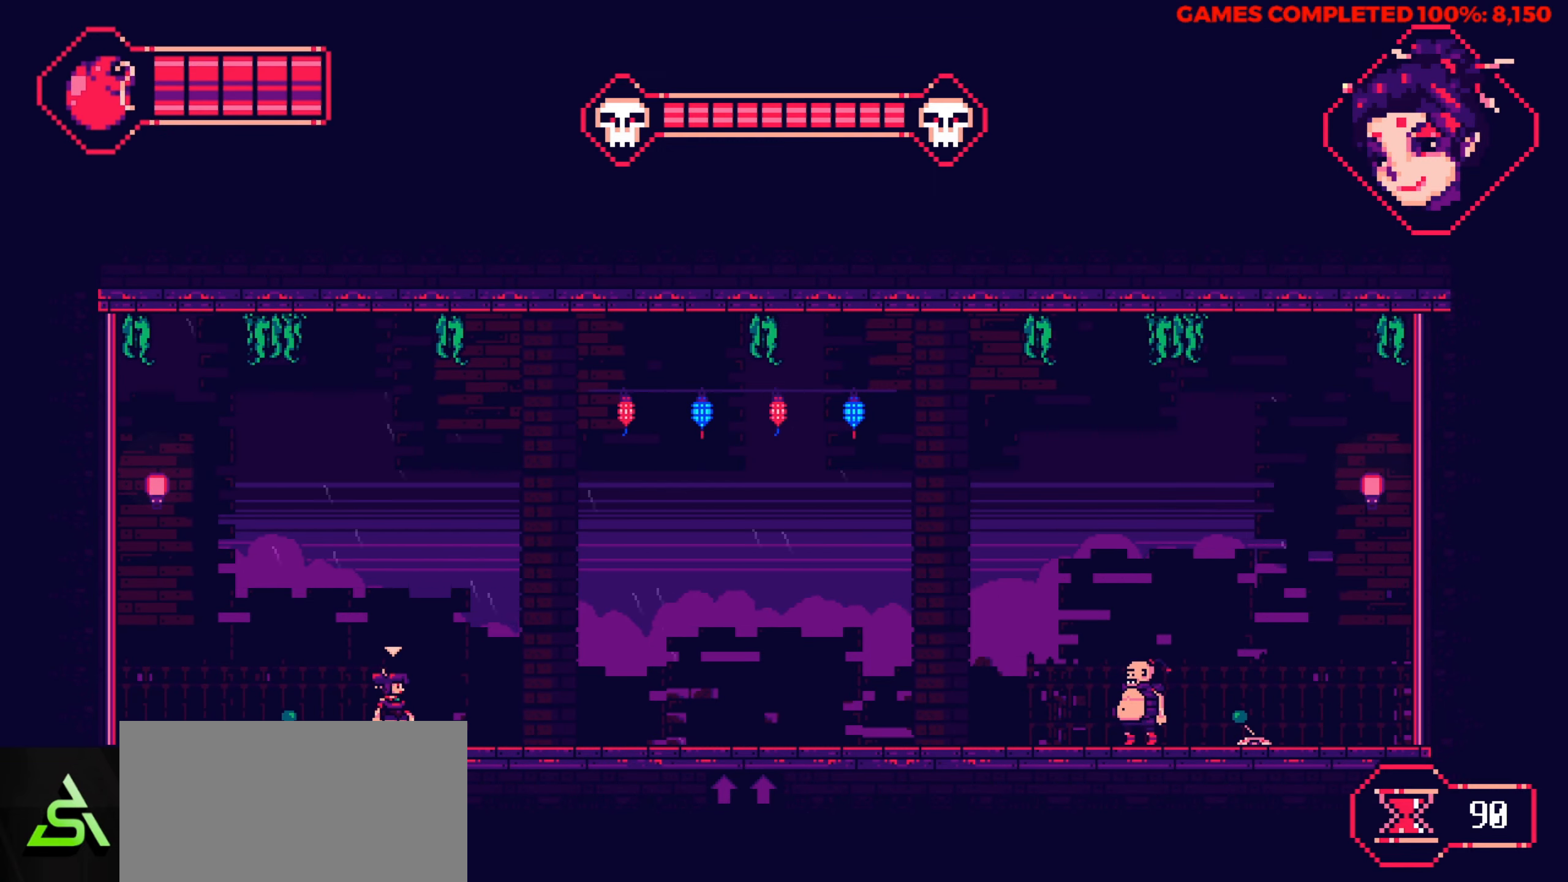
{"keys": [], "events": [[250, "left", "down"], [333, "left", "up"]]}
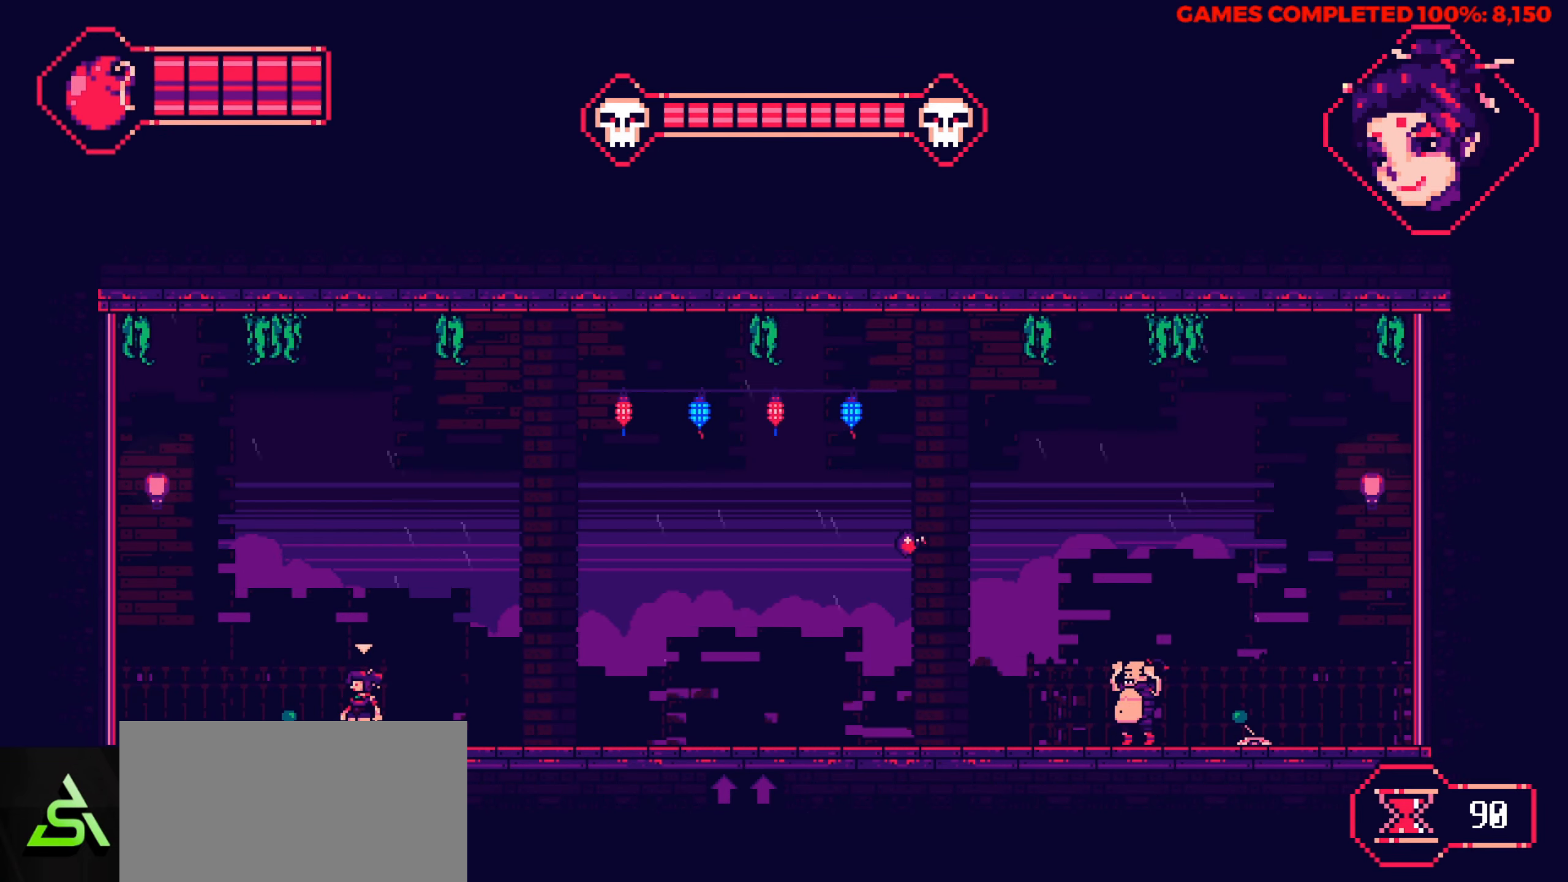
{"keys": [], "events": [[67, "left", "down"], [167, "left", "up"], [317, "left", "down"], [400, "left", "up"]]}
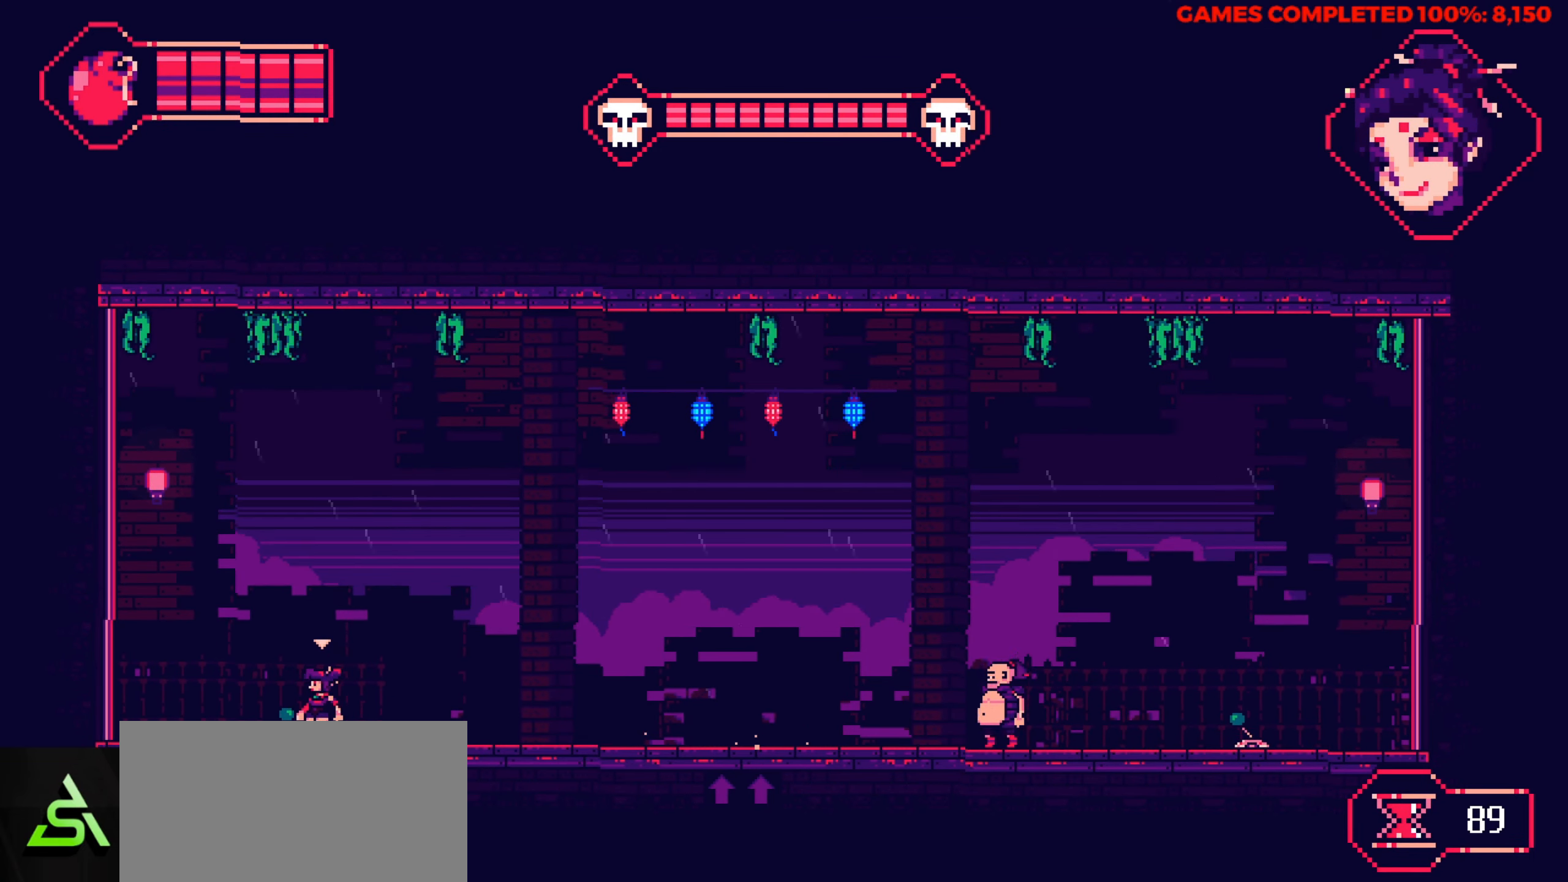
{"keys": [], "events": []}
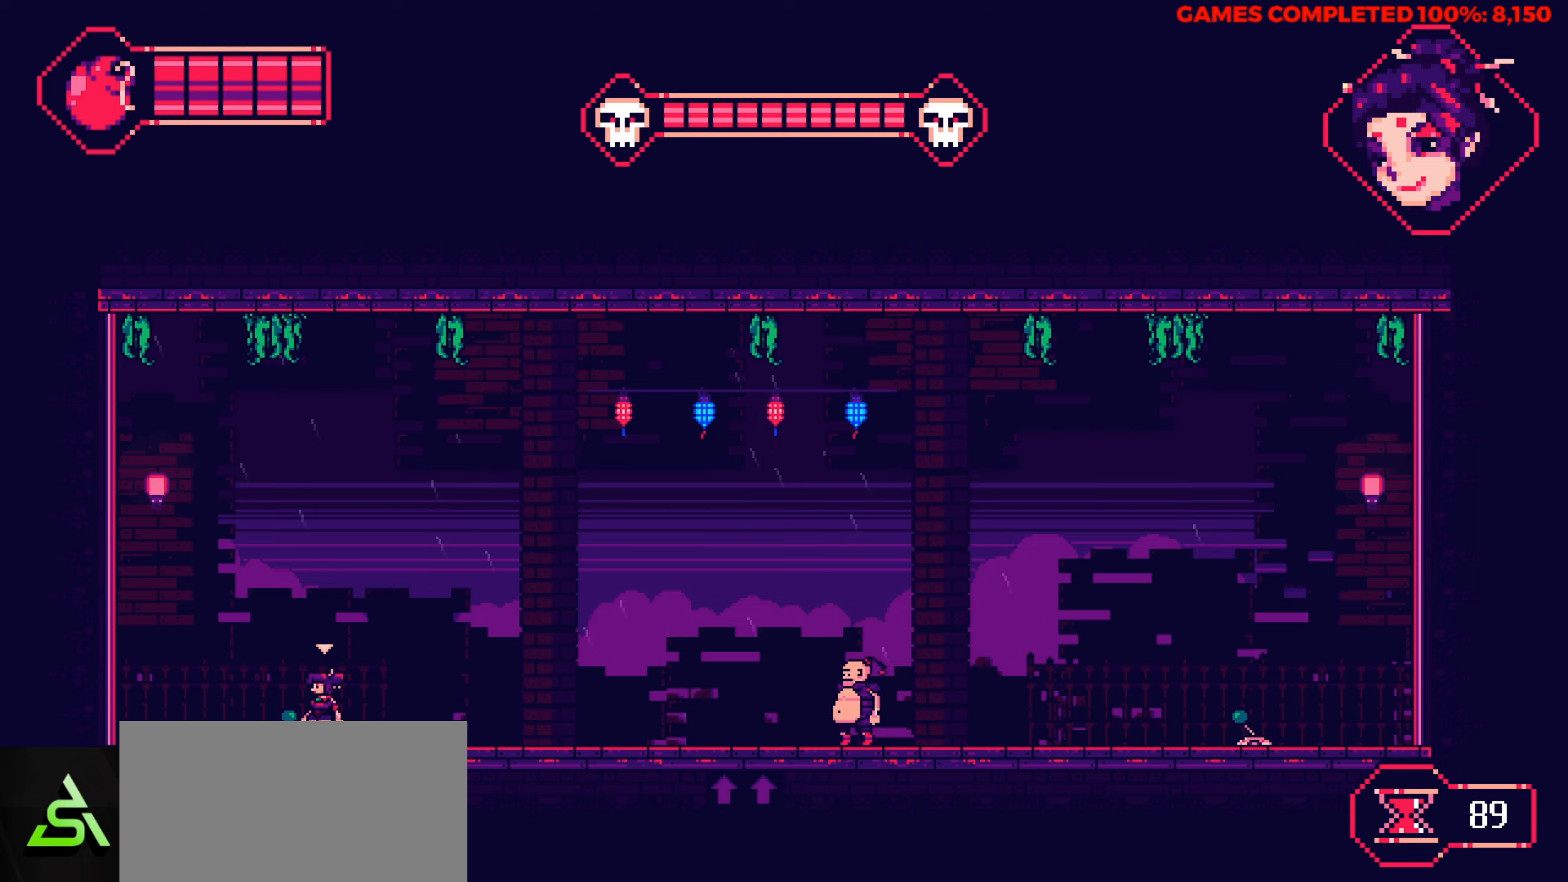
{"keys": [], "events": [[150, "z", "down"], [250, "z", "up"]]}
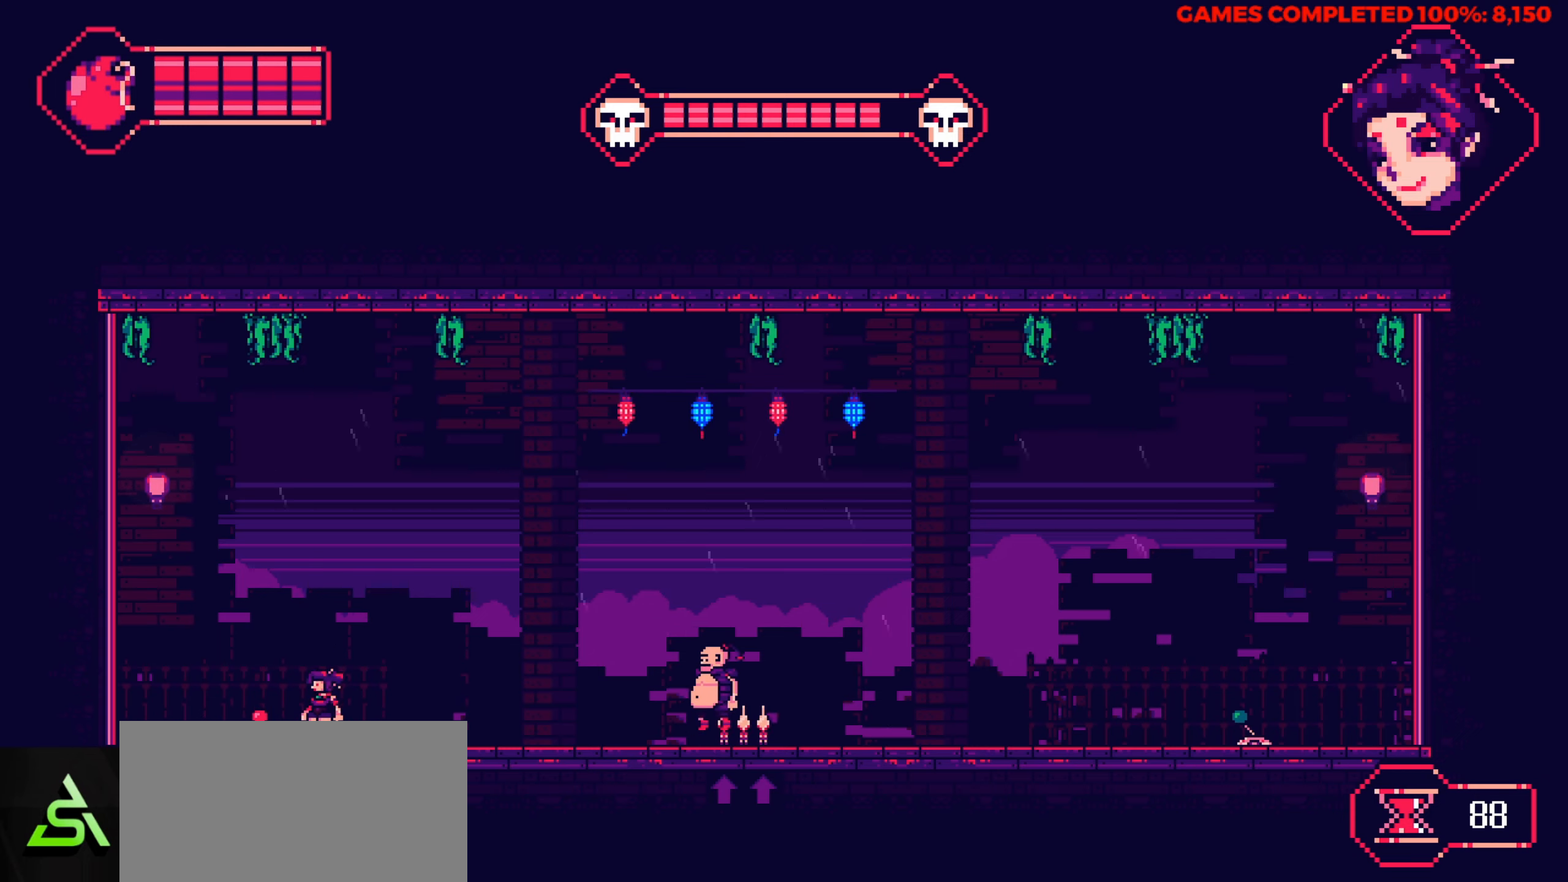
{"keys": ["right", "up"], "events": [[117, "right", "down"], [350, "up", "down"]]}
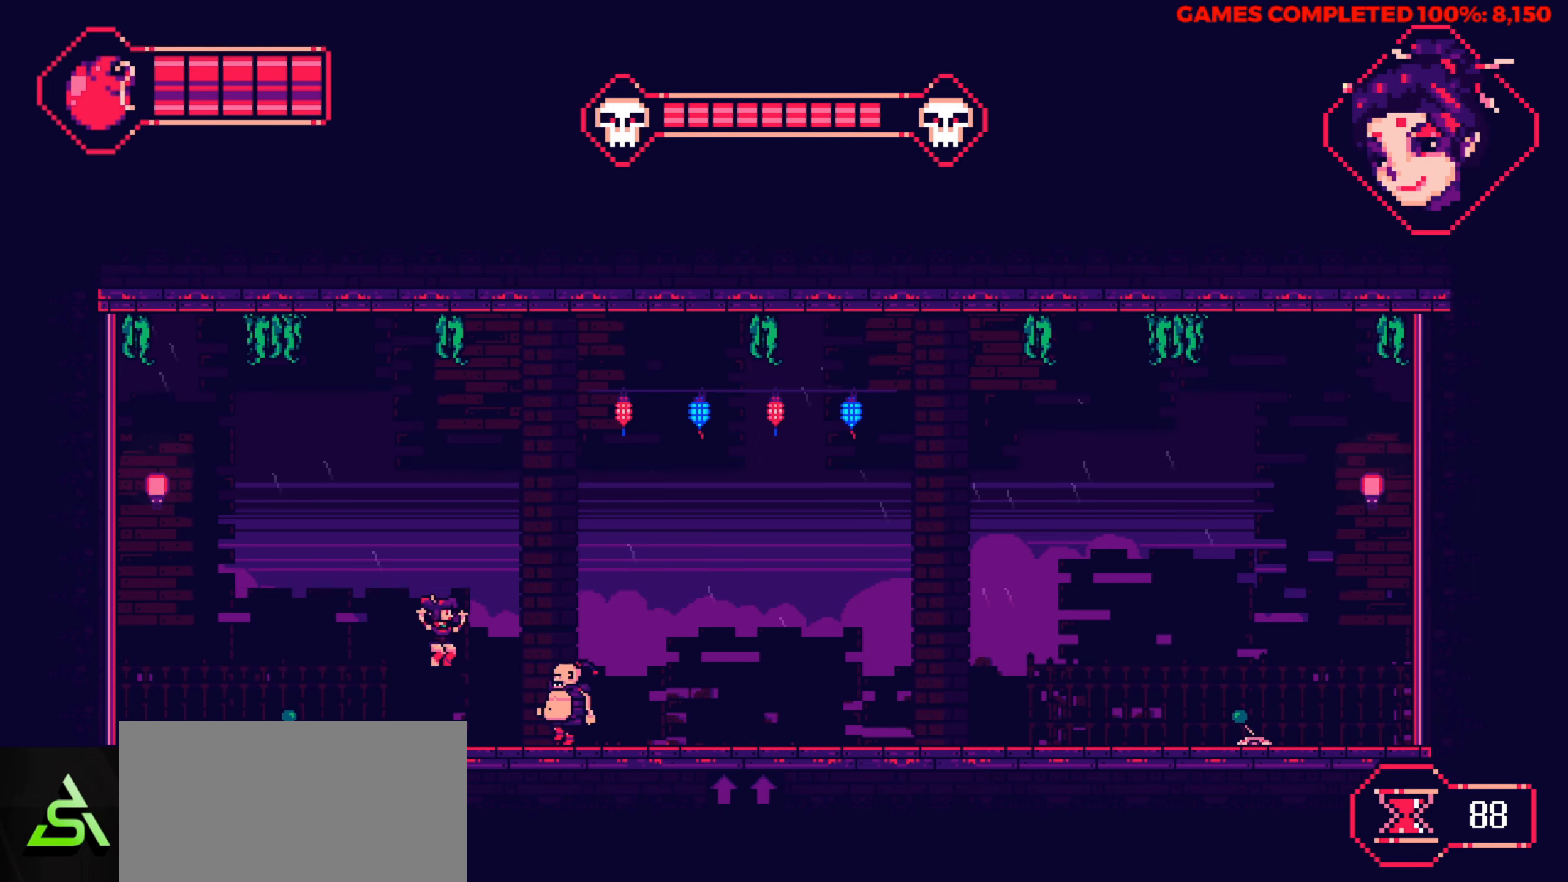
{"keys": [], "events": [[367, "up", "up"], [467, "right", "up"]]}